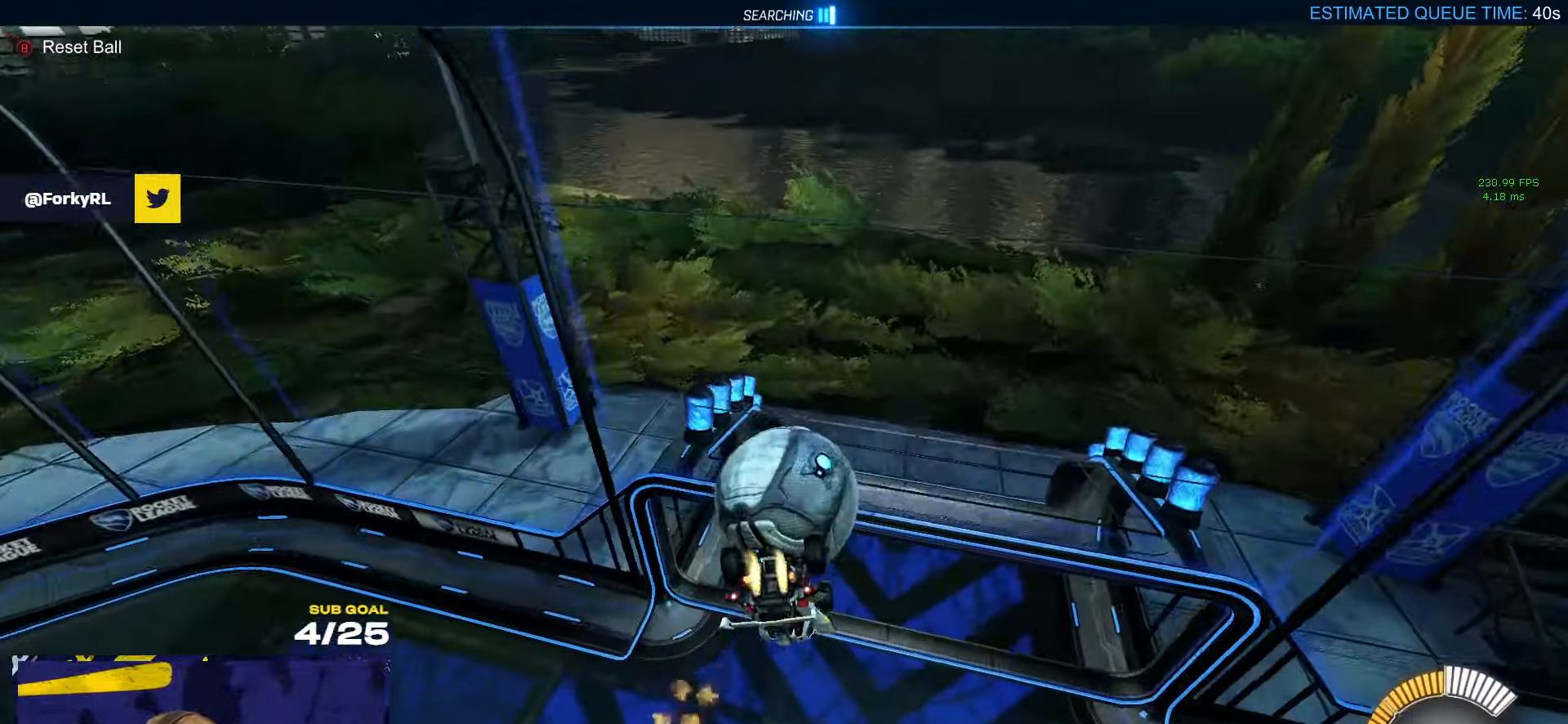
Gameplay with a controller (Xbox layout); each line is a JSON object with the inputs held at the frame after it. "events" lists button and stick changes between this image and that frame as [ms after this image, input, new state], when the widget could be followed in between. Not read: R2.
{"buttons": ["R1"], "left_stick": "up-right", "right_stick": "center", "events": [[100, "left_stick", "right"], [166, "L3", "down"], [166, "left_stick", "up-right"], [233, "L3", "up"], [283, "R1", "up"], [350, "R1", "down"]]}
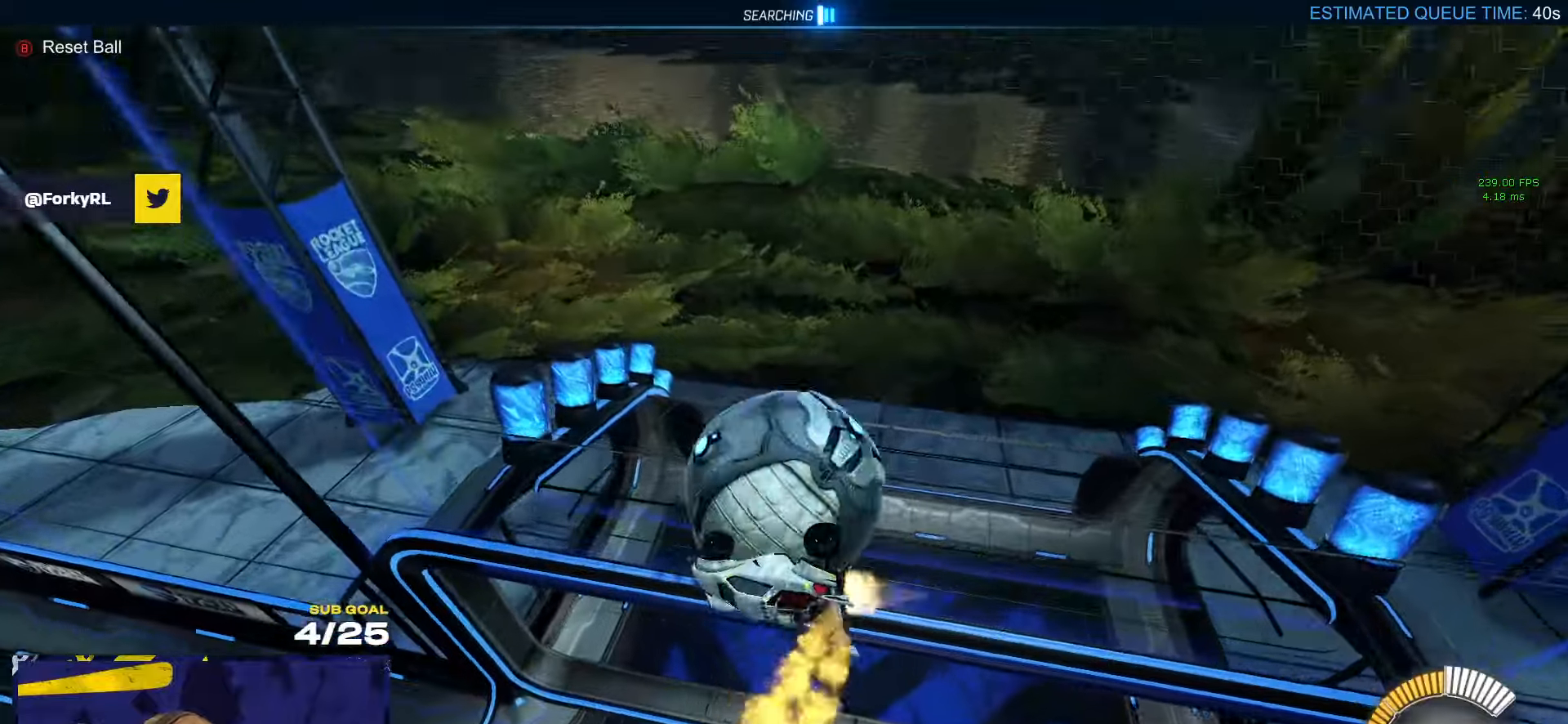
{"buttons": [], "left_stick": "up-right", "right_stick": "center", "events": [[33, "L3", "down"], [267, "R1", "up"], [350, "L3", "up"]]}
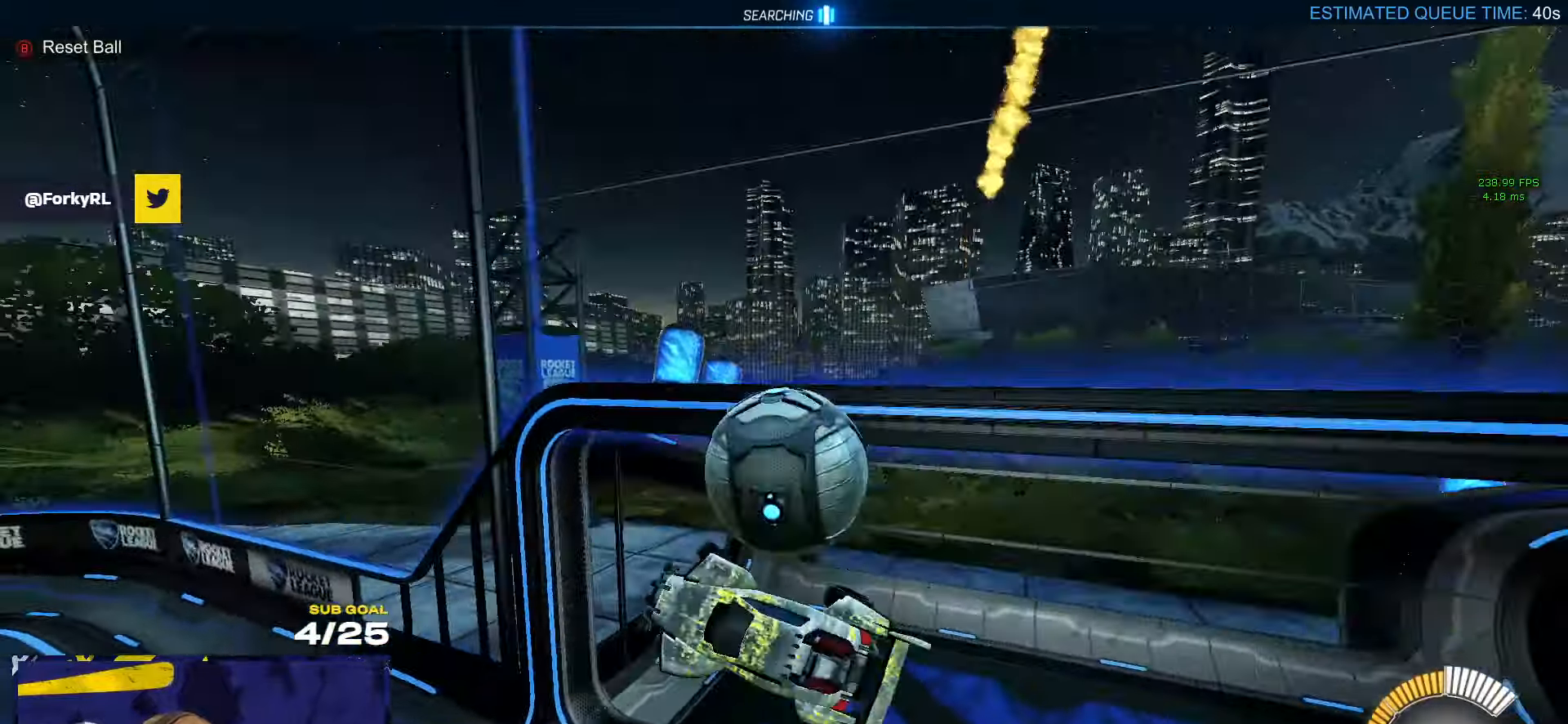
{"buttons": ["R1"], "left_stick": "down-left", "right_stick": "center", "events": [[133, "R1", "down"], [183, "L1", "down"], [233, "A", "down"], [267, "L3", "down"], [333, "left_stick", "down-left"], [350, "A", "up"], [350, "L1", "up"], [350, "L3", "up"]]}
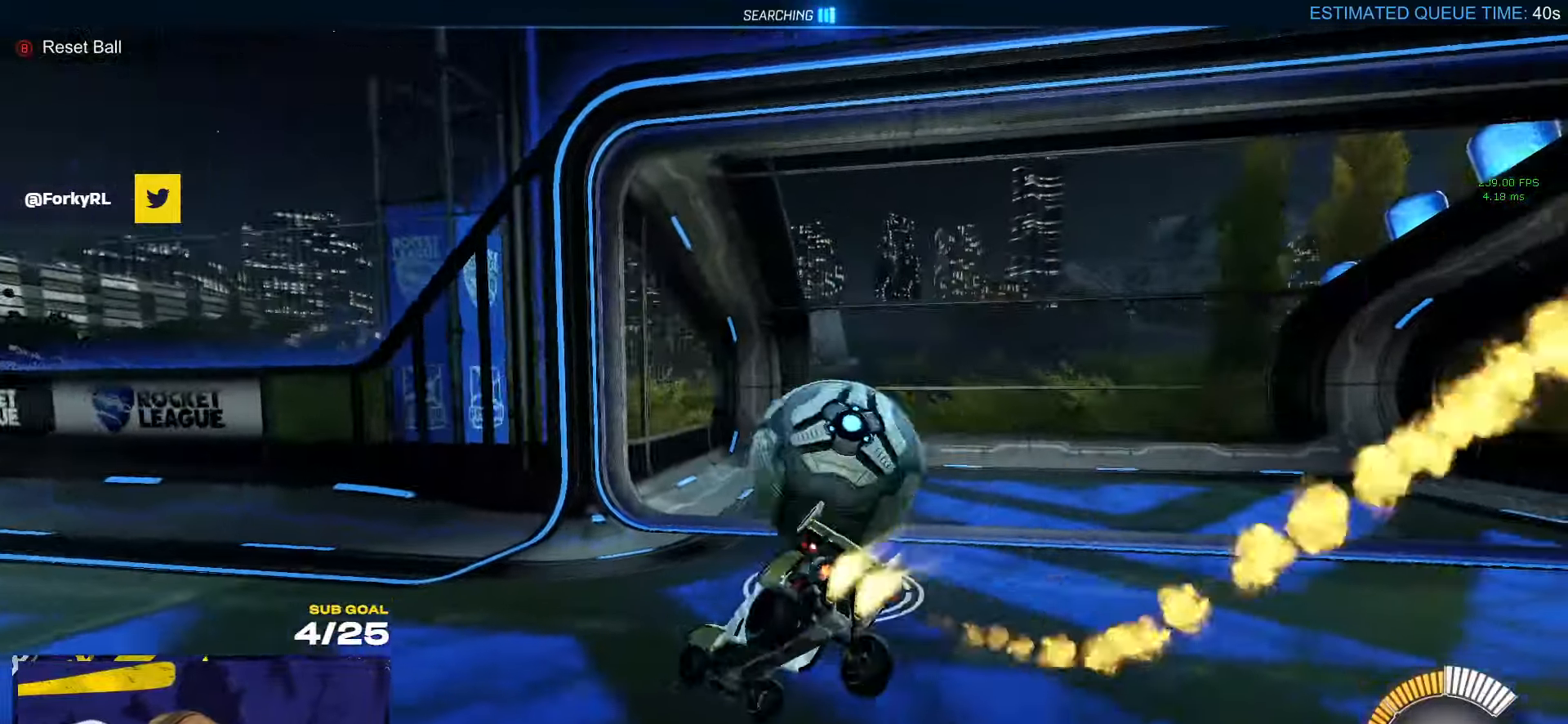
{"buttons": ["R1", "L3"], "left_stick": "down", "right_stick": "center", "events": [[183, "Y", "down"], [283, "R1", "up"], [283, "Y", "up"], [333, "L3", "down"], [383, "left_stick", "down"], [400, "R1", "down"], [400, "Y", "down"], [483, "Y", "up"]]}
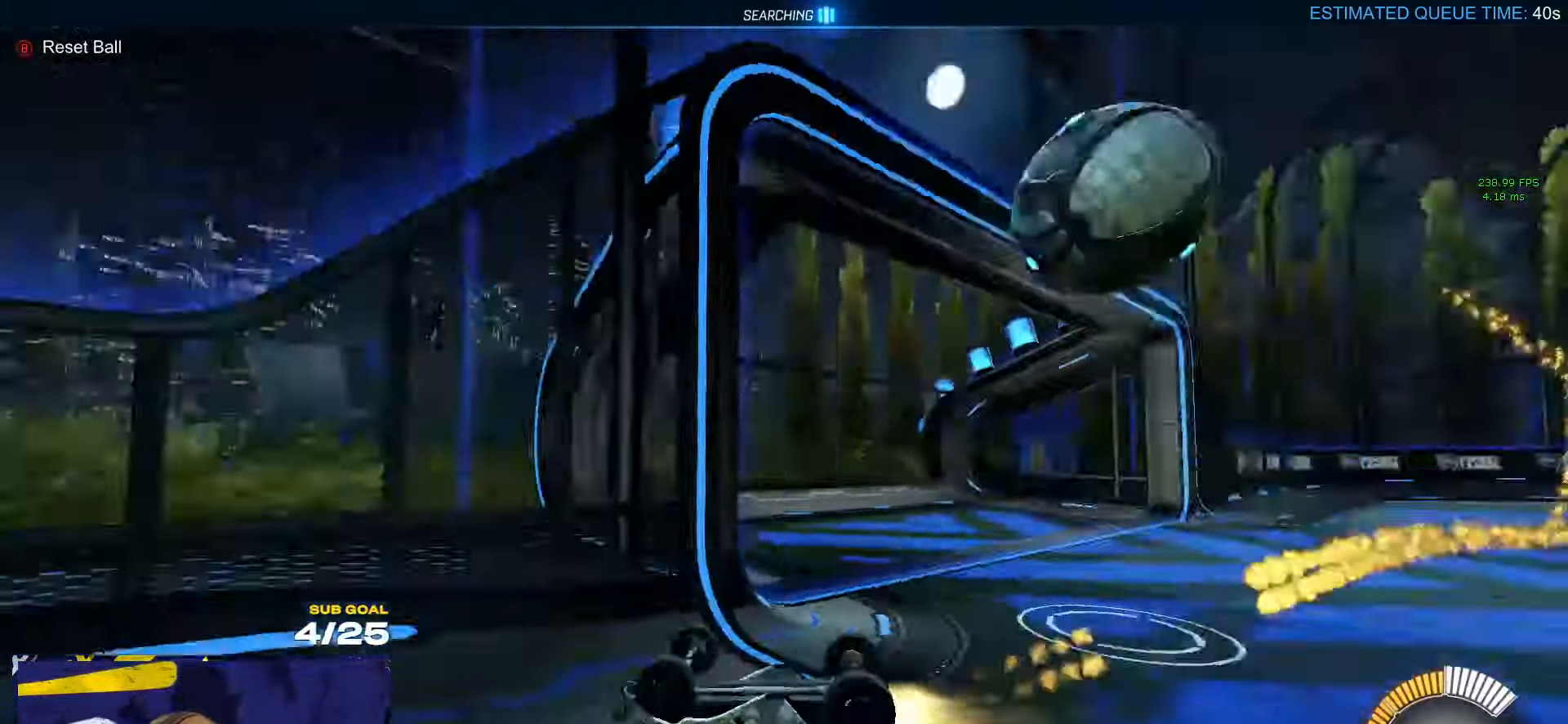
{"buttons": ["R1"], "left_stick": "down-left", "right_stick": "center", "events": [[217, "Y", "down"], [250, "left_stick", "down-left"], [283, "Y", "up"], [367, "L3", "up"]]}
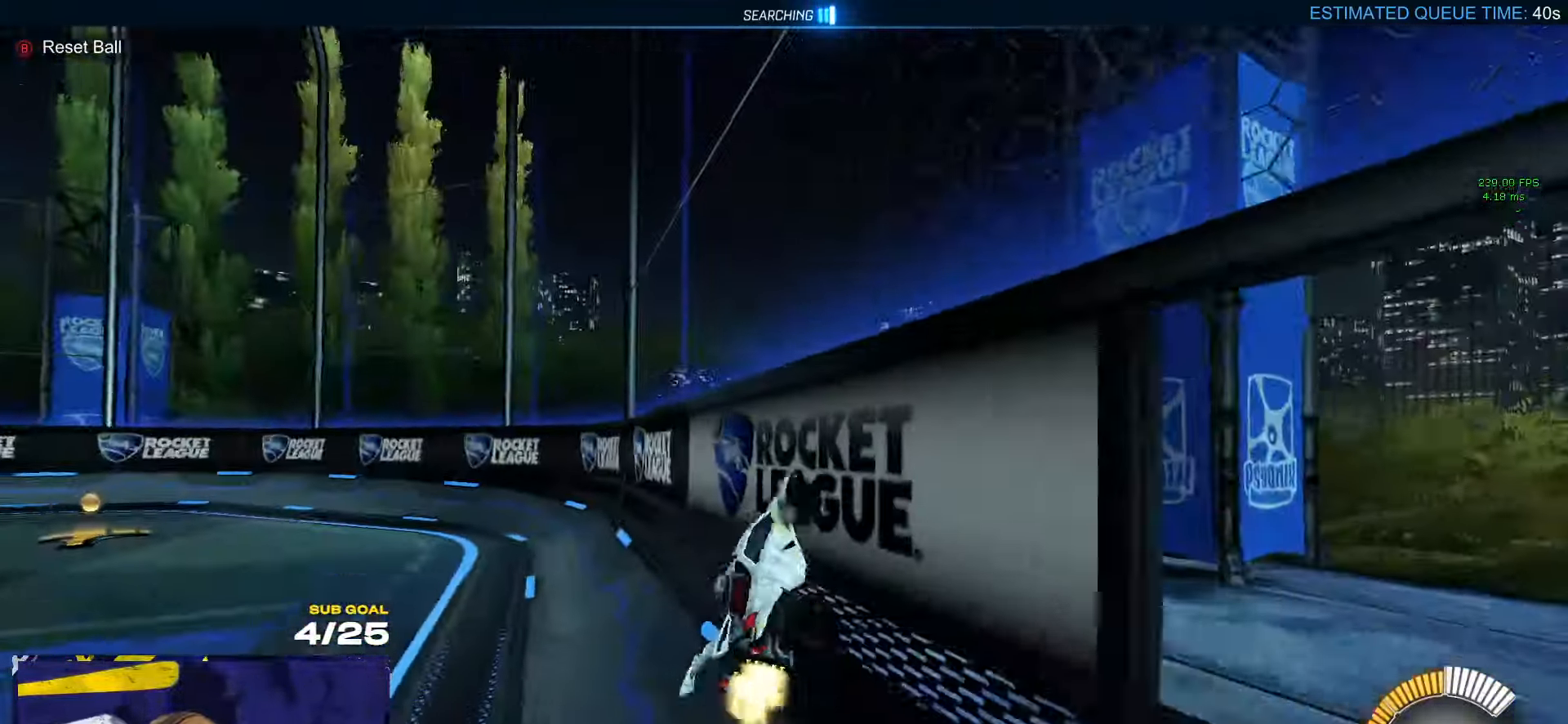
{"buttons": ["L3"], "left_stick": "down-left", "right_stick": "center", "events": [[17, "left_stick", "left"], [250, "A", "down"], [250, "left_stick", "up-right"], [317, "A", "up"], [350, "A", "down"], [350, "left_stick", "down-left"], [417, "L3", "down"], [433, "A", "up"], [467, "R1", "up"]]}
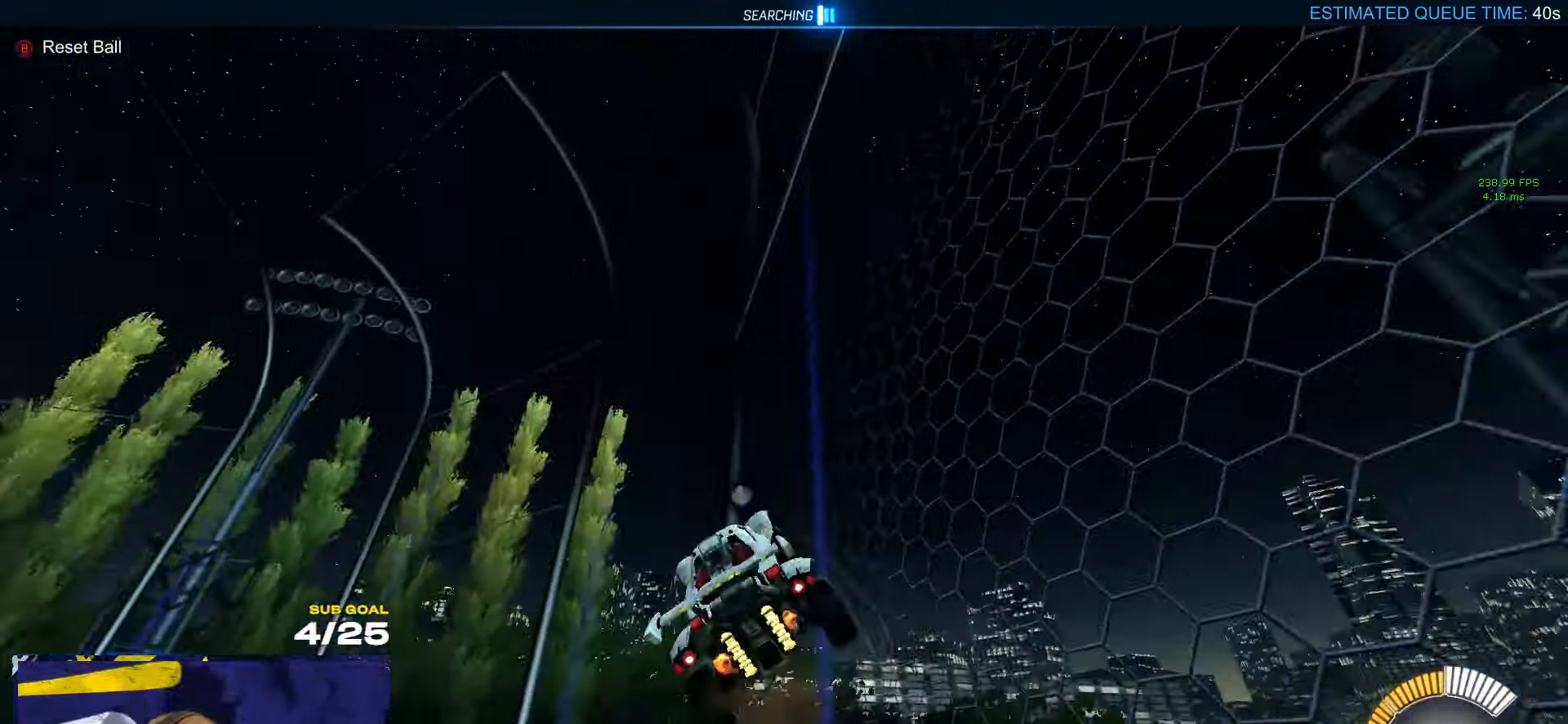
{"buttons": ["L3"], "left_stick": "down", "right_stick": "center", "events": [[33, "L3", "up"], [317, "left_stick", "center"], [333, "Y", "down"], [383, "L3", "down"], [383, "left_stick", "right"], [433, "Y", "up"], [450, "left_stick", "down"]]}
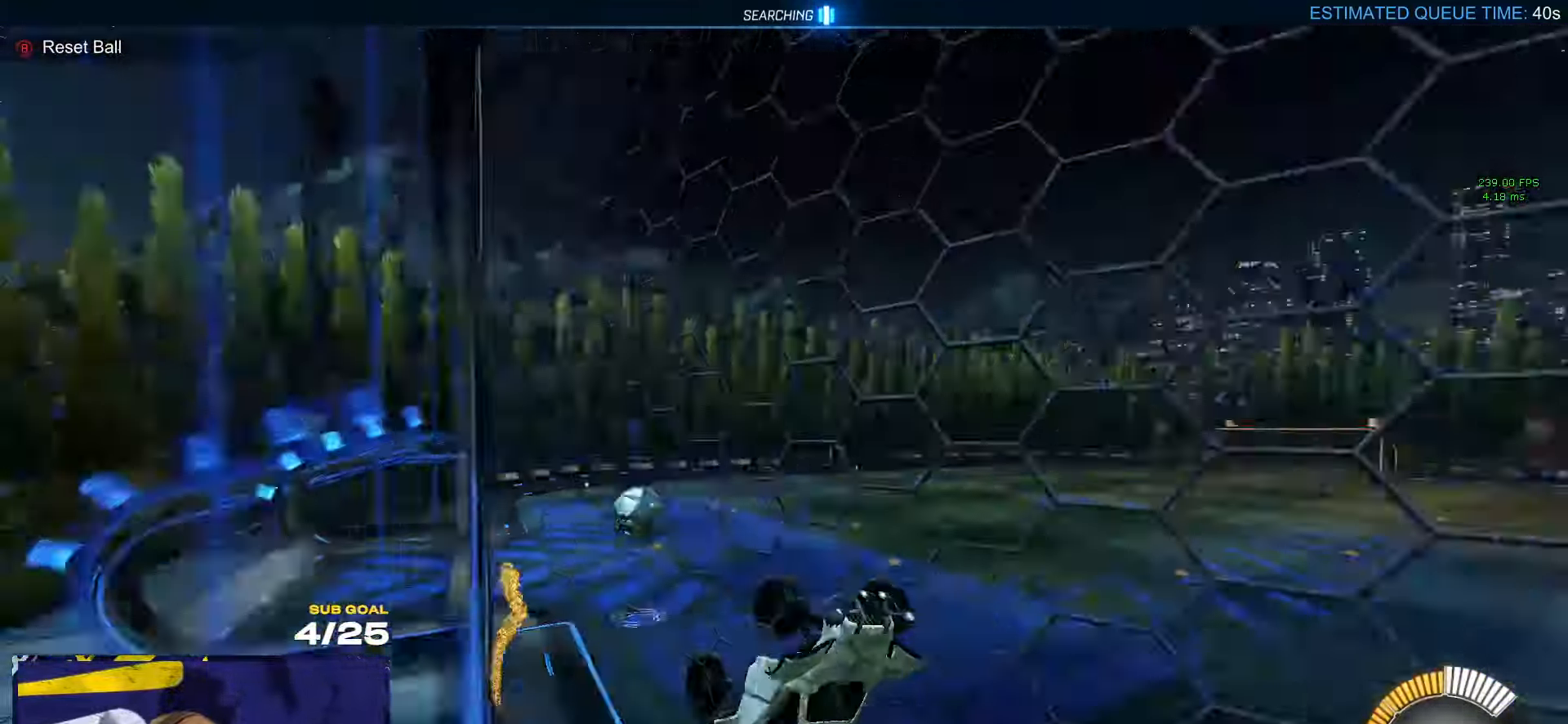
{"buttons": ["DPAD_DOWN"], "left_stick": "center", "right_stick": "center", "events": [[100, "left_stick", "down-left"], [250, "L3", "up"], [450, "DPAD_DOWN", "down"], [450, "left_stick", "center"]]}
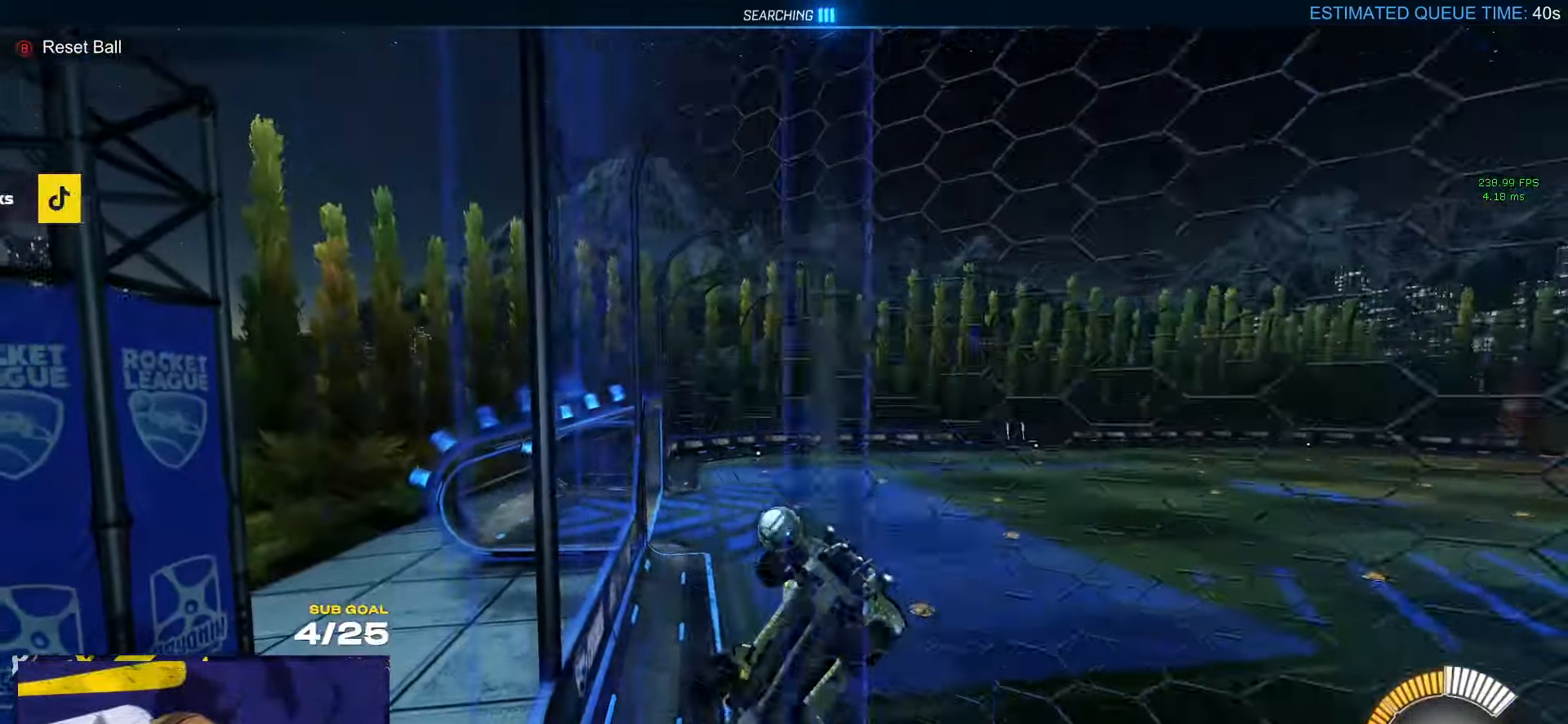
{"buttons": [], "left_stick": "right", "right_stick": "center", "events": [[17, "DPAD_DOWN", "up"], [17, "left_stick", "up-right"], [200, "left_stick", "up-left"], [267, "left_stick", "center"], [433, "left_stick", "right"]]}
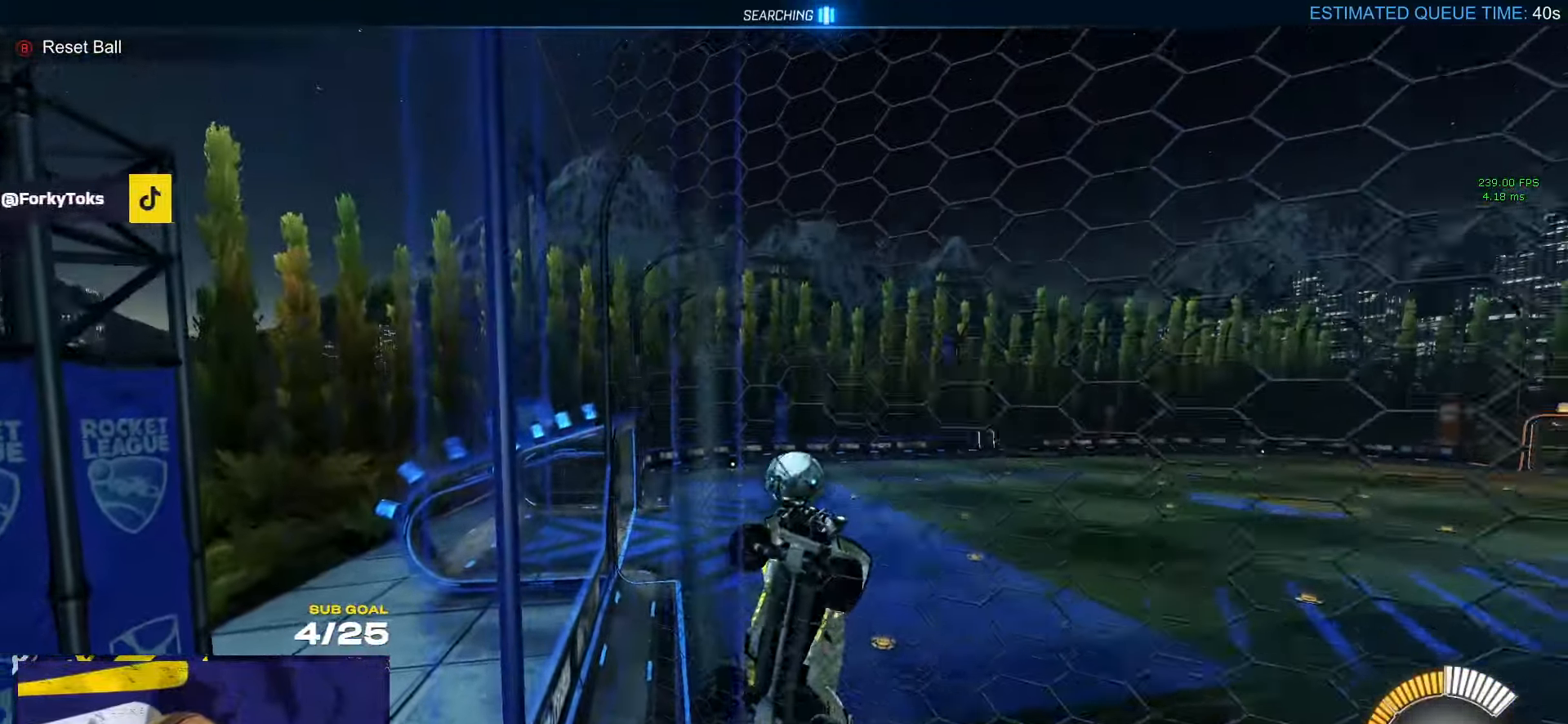
{"buttons": [], "left_stick": "left", "right_stick": "center", "events": [[17, "A", "down"], [50, "left_stick", "down"], [267, "A", "up"], [333, "left_stick", "center"], [433, "left_stick", "left"]]}
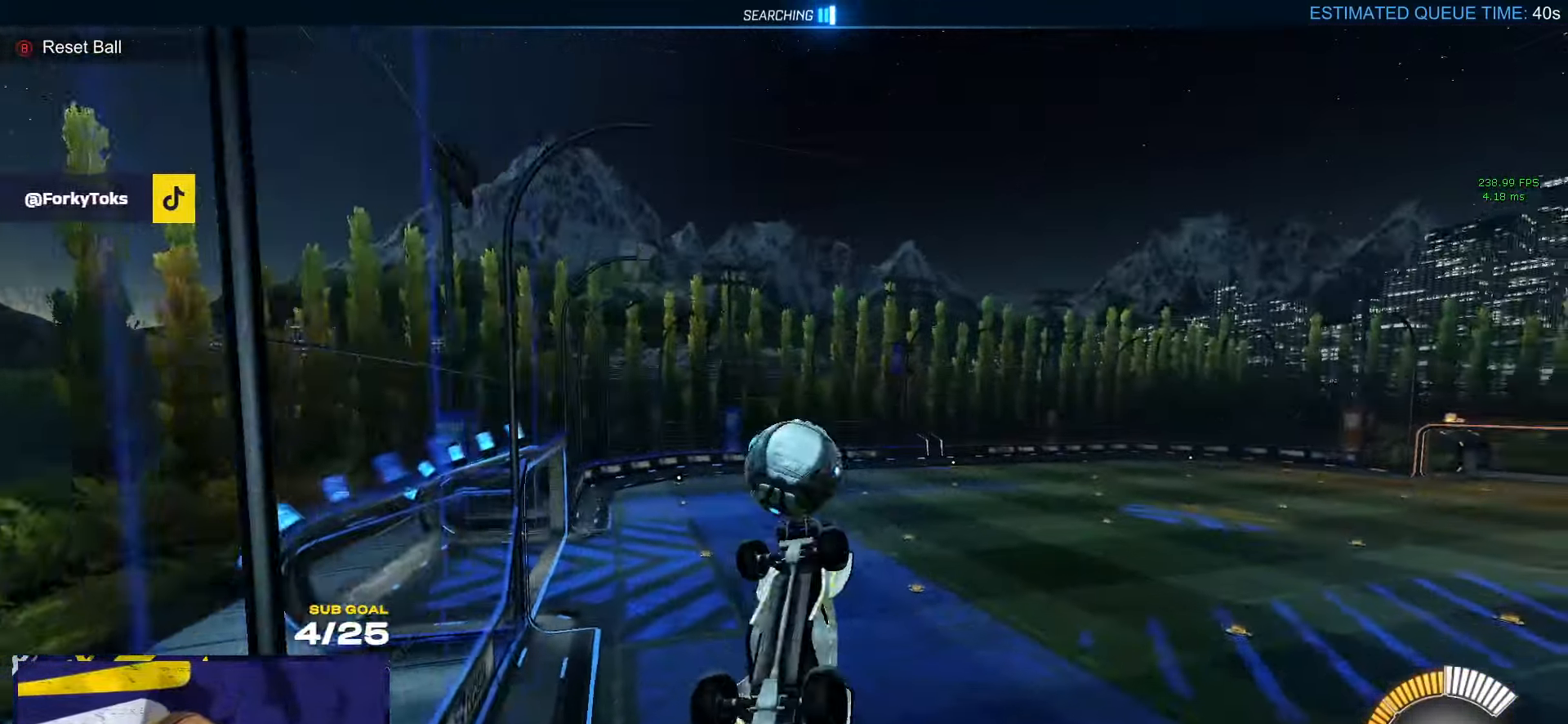
{"buttons": ["R1"], "left_stick": "up-right", "right_stick": "center", "events": [[67, "left_stick", "center"], [267, "left_stick", "up-right"], [300, "L1", "down"], [350, "R1", "down"], [384, "A", "down"], [484, "L1", "up"], [500, "A", "up"]]}
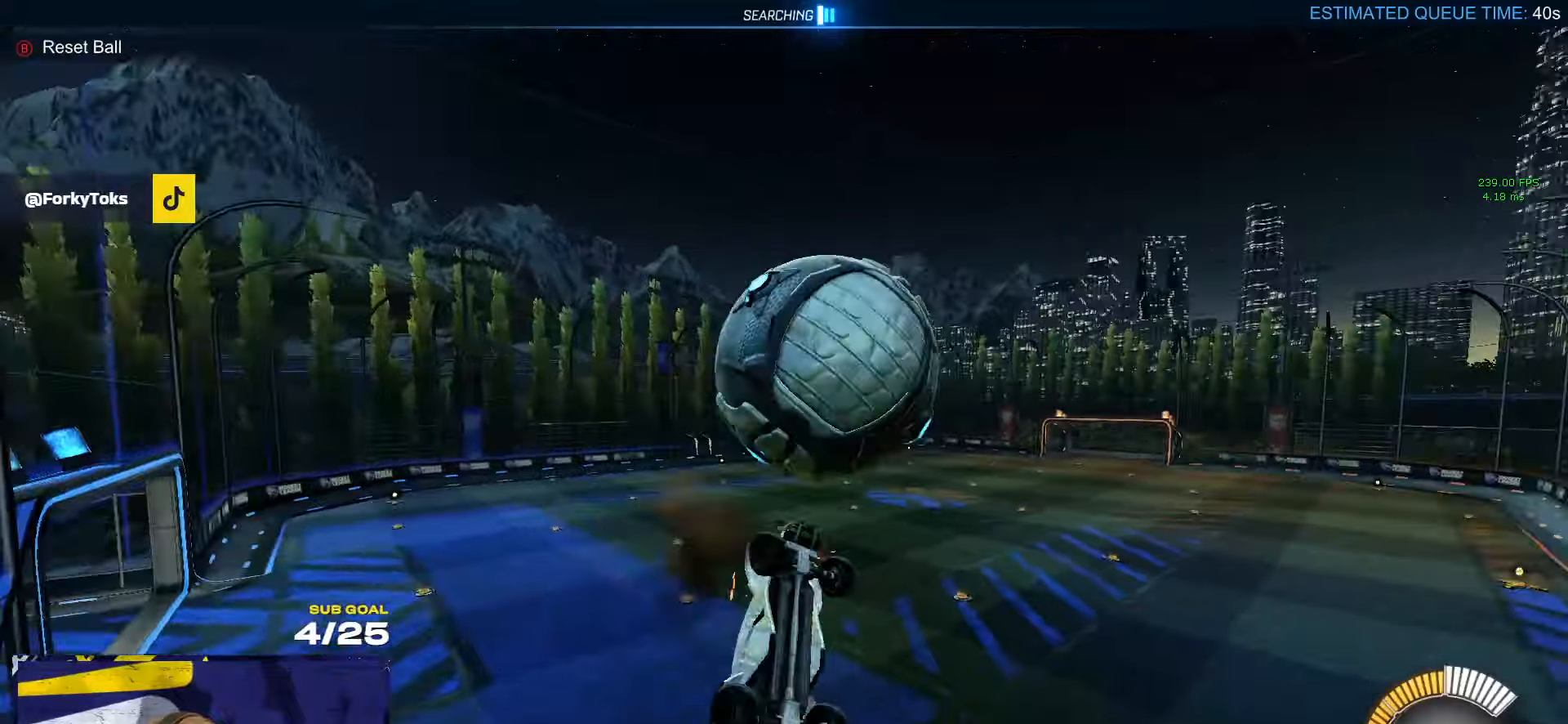
{"buttons": ["R1", "L3"], "left_stick": "down", "right_stick": "center", "events": [[84, "left_stick", "down"], [217, "L3", "down"], [267, "left_stick", "down-left"], [467, "left_stick", "down"]]}
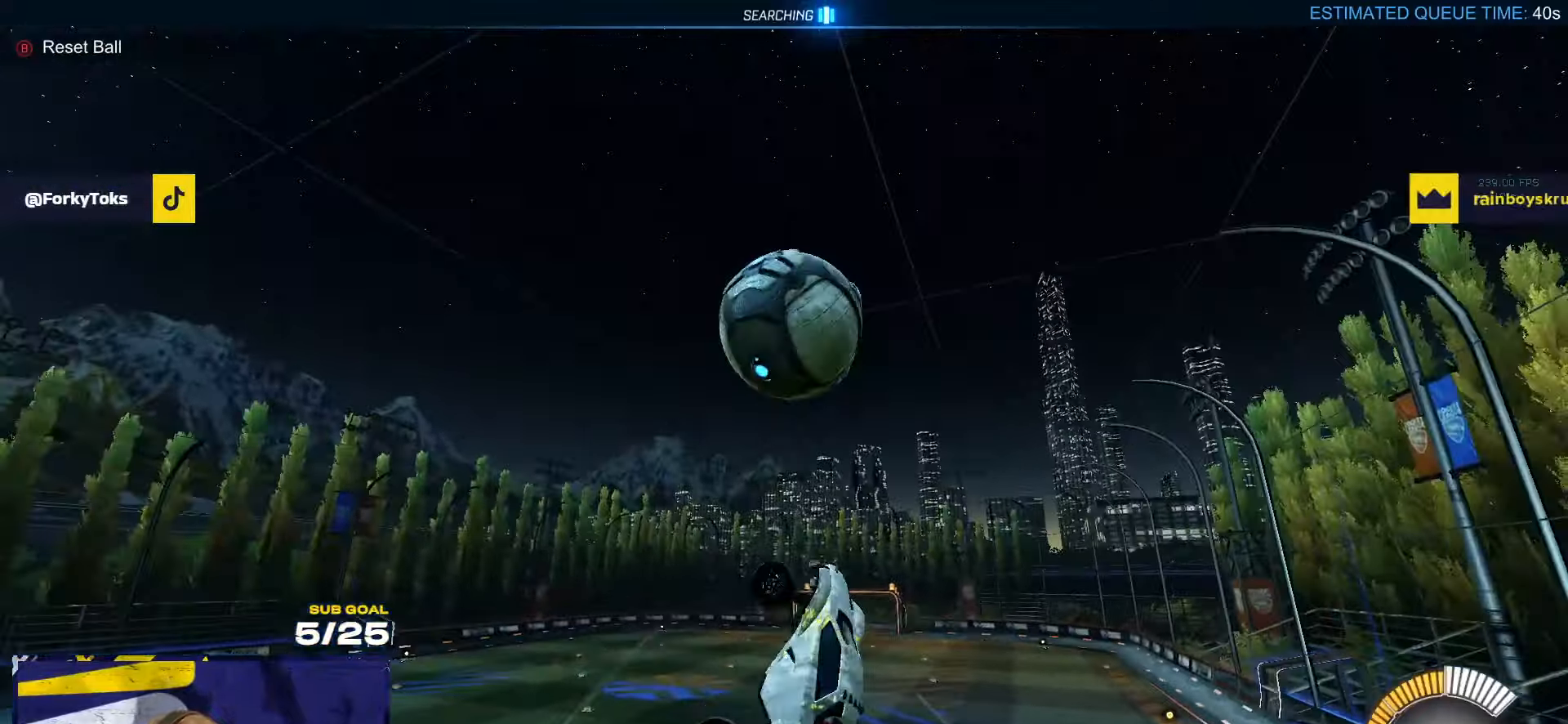
{"buttons": ["L3"], "left_stick": "down-left", "right_stick": "center", "events": [[84, "left_stick", "down-right"], [267, "R1", "up"], [284, "left_stick", "down-left"]]}
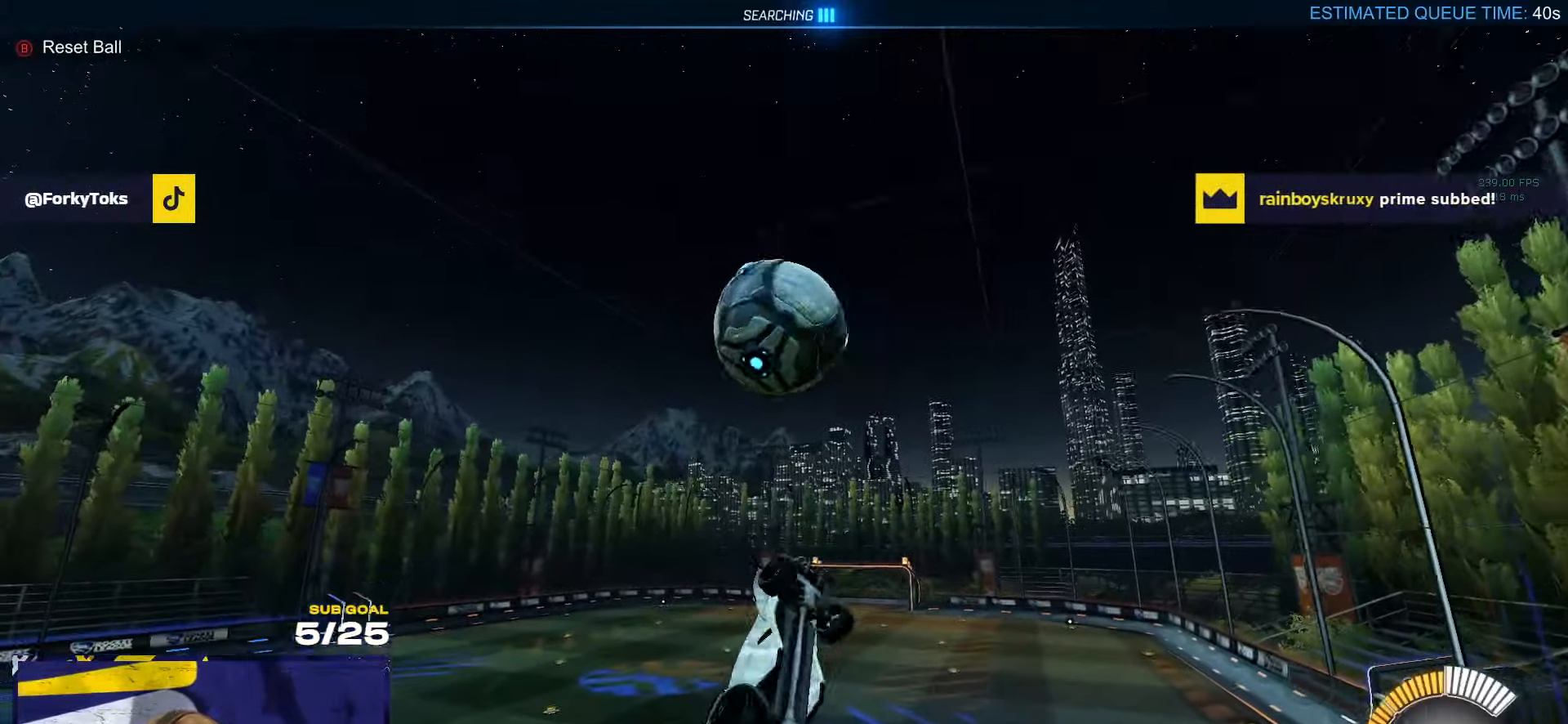
{"buttons": ["L3"], "left_stick": "right", "right_stick": "center", "events": [[34, "R1", "down"], [117, "R1", "up"], [234, "R1", "down"], [300, "left_stick", "up-right"], [384, "left_stick", "right"], [500, "R1", "up"]]}
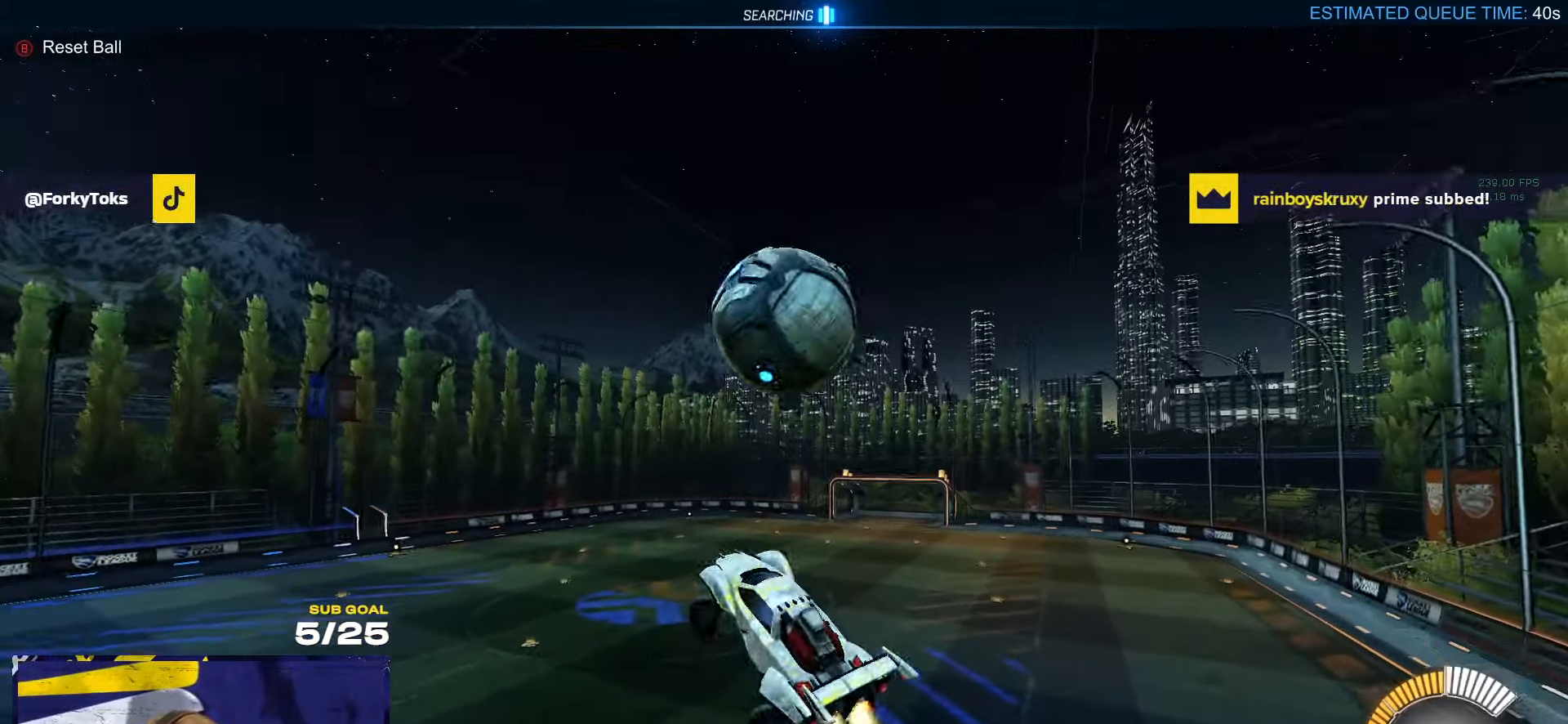
{"buttons": ["R1"], "left_stick": "down", "right_stick": "center", "events": [[34, "left_stick", "down-right"], [200, "left_stick", "down"], [234, "R1", "down"], [350, "L3", "up"], [384, "Y", "down"], [500, "Y", "up"]]}
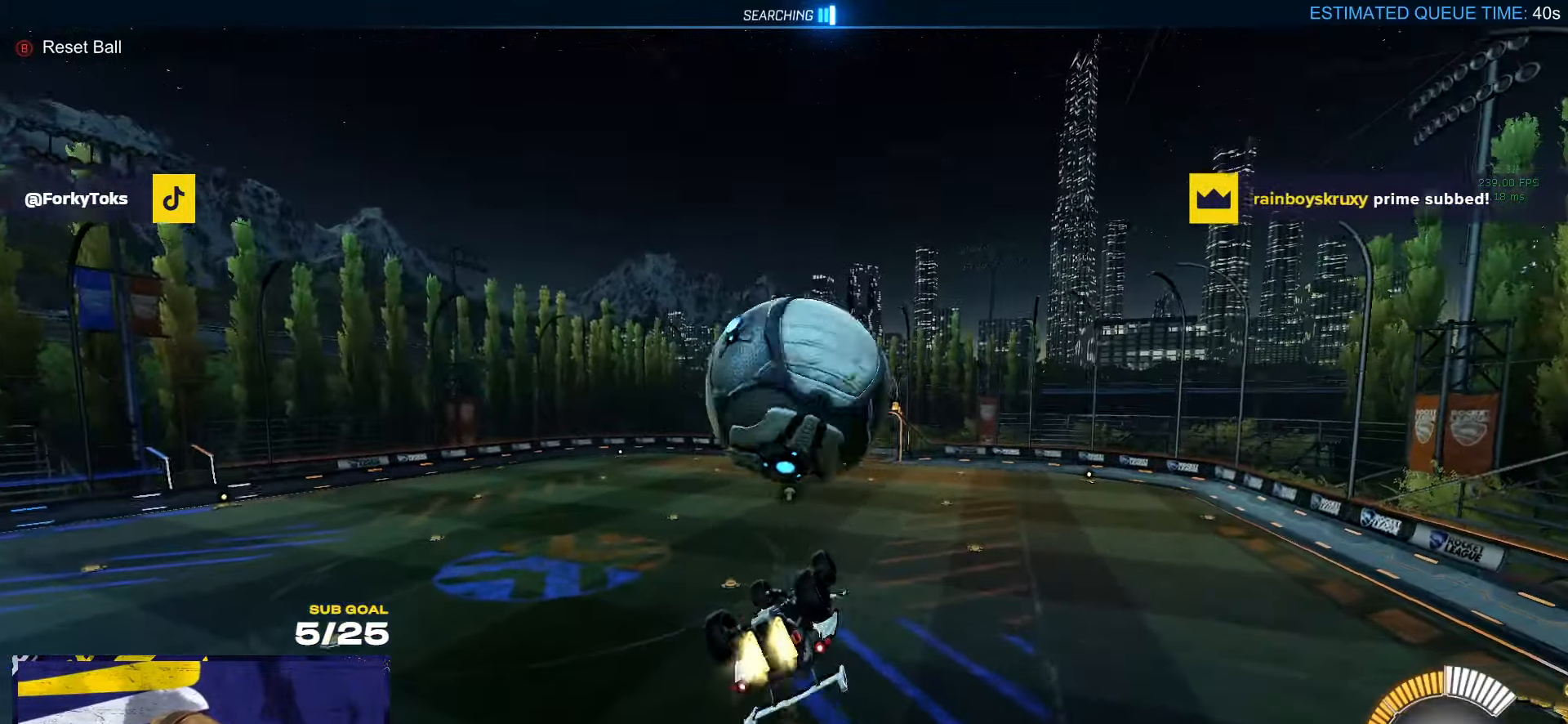
{"buttons": ["R1"], "left_stick": "down", "right_stick": "center", "events": [[50, "left_stick", "center"], [100, "R1", "up"], [117, "left_stick", "up-right"], [150, "L1", "down"], [167, "A", "down"], [234, "A", "up"], [234, "R1", "down"], [300, "A", "down"], [400, "L3", "down"], [417, "A", "up"], [450, "A", "down"], [450, "L3", "up"], [467, "L1", "up"], [467, "left_stick", "down"], [500, "A", "up"]]}
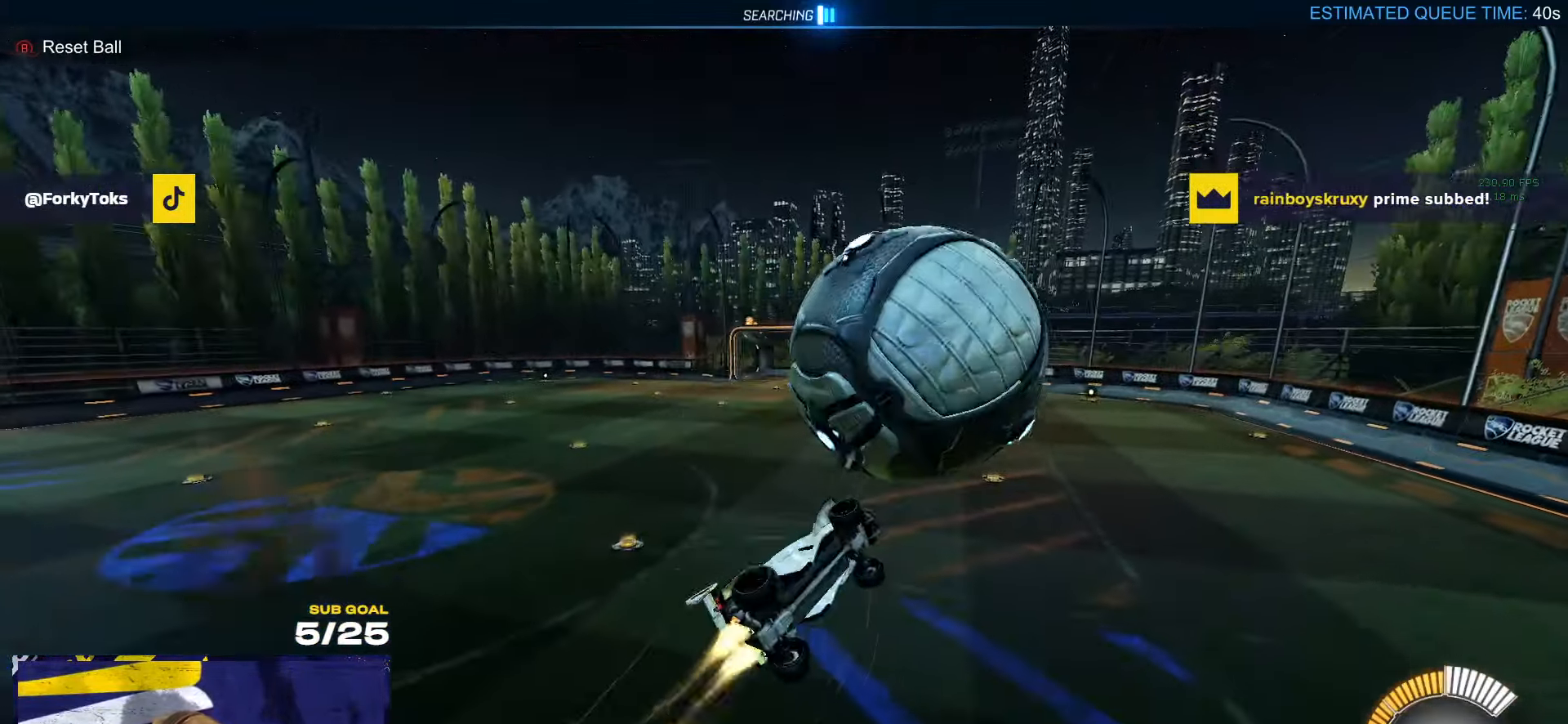
{"buttons": ["L3"], "left_stick": "down-left", "right_stick": "center", "events": [[117, "left_stick", "center"], [217, "L3", "down"], [234, "left_stick", "down-right"], [334, "left_stick", "down"], [484, "R1", "up"], [484, "left_stick", "down-left"]]}
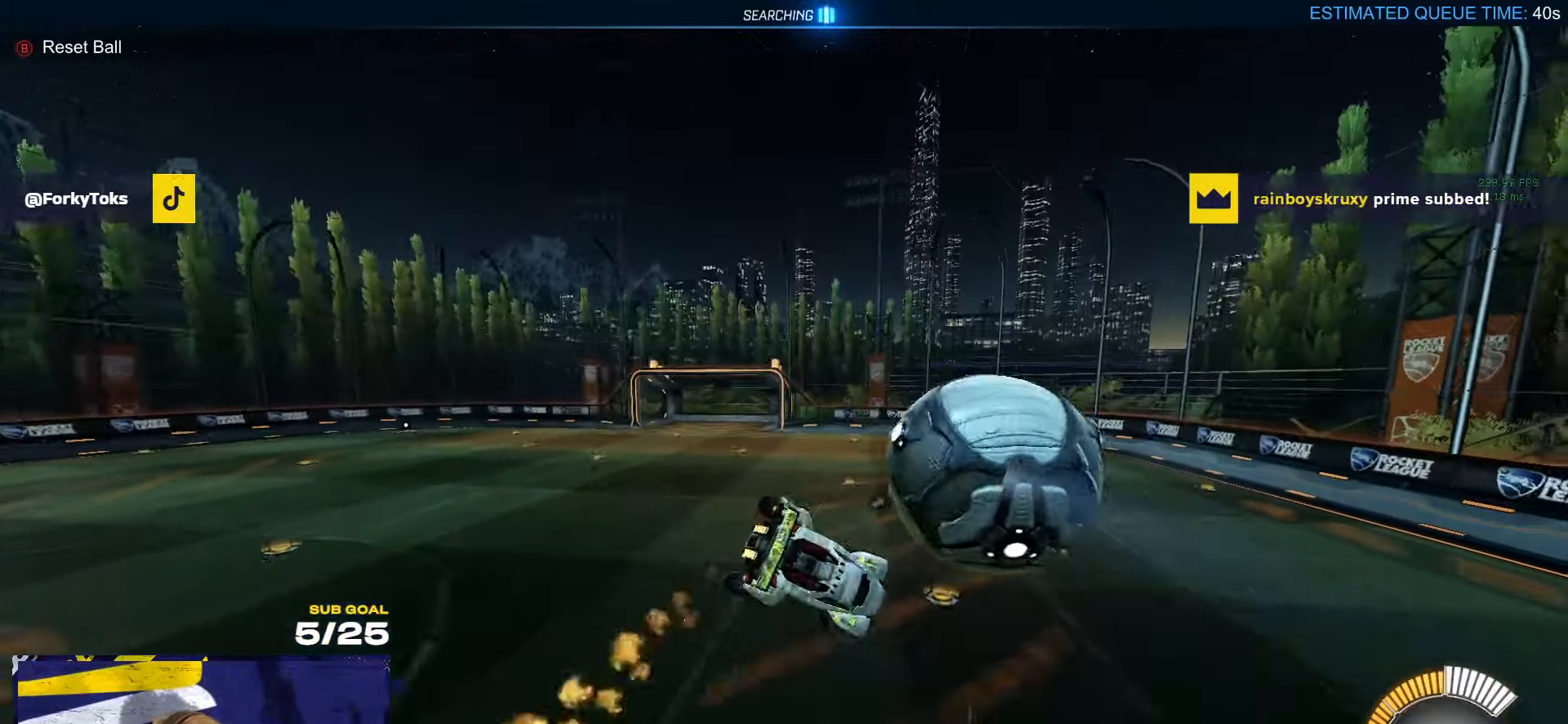
{"buttons": ["X", "L3"], "left_stick": "down", "right_stick": "center", "events": [[167, "left_stick", "center"], [184, "R1", "down"], [267, "left_stick", "up"], [367, "R1", "up"], [384, "left_stick", "down"], [434, "R1", "down"], [450, "R1", "up"], [500, "X", "down"]]}
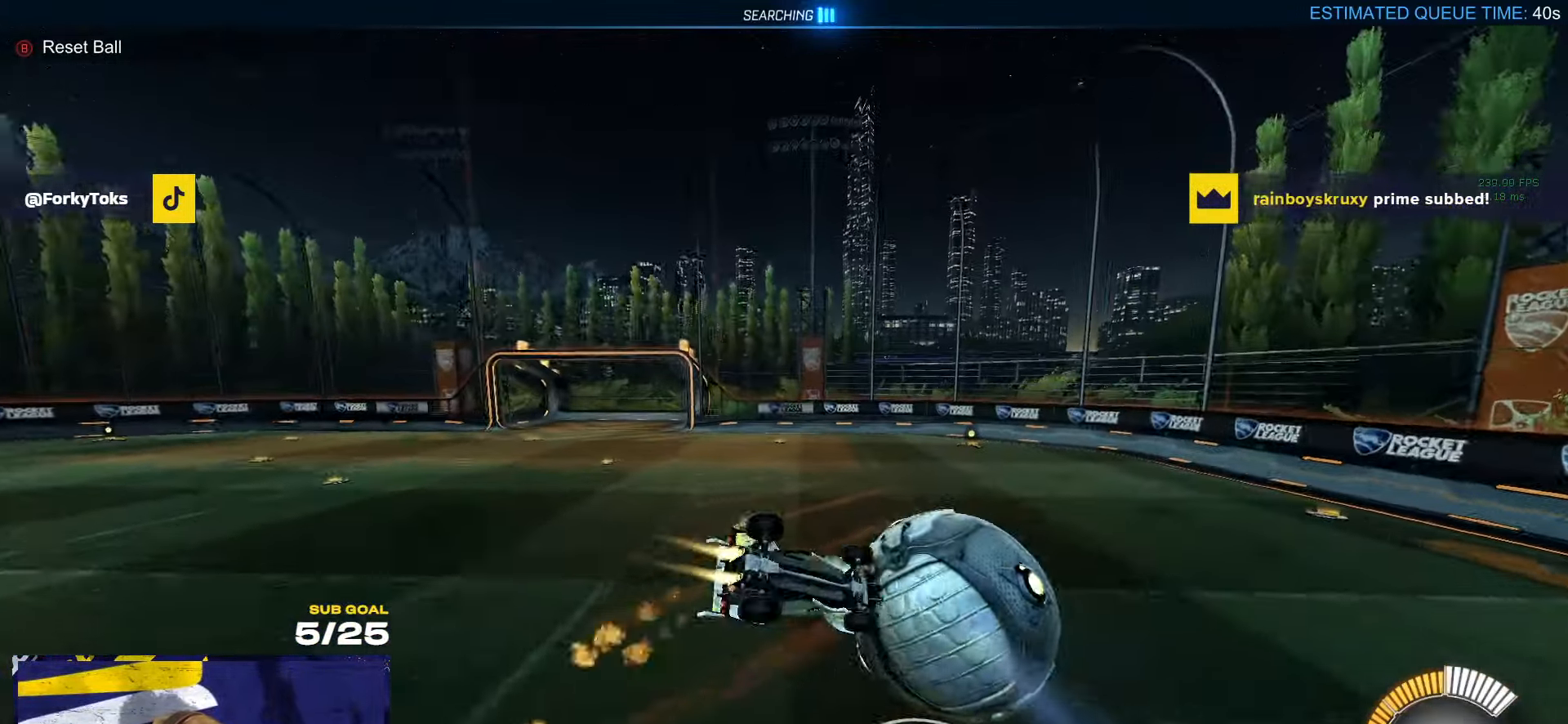
{"buttons": [], "left_stick": "center", "right_stick": "center", "events": [[50, "R1", "down"], [234, "left_stick", "left"], [350, "L3", "up"], [350, "left_stick", "center"], [367, "X", "up"], [500, "R1", "up"]]}
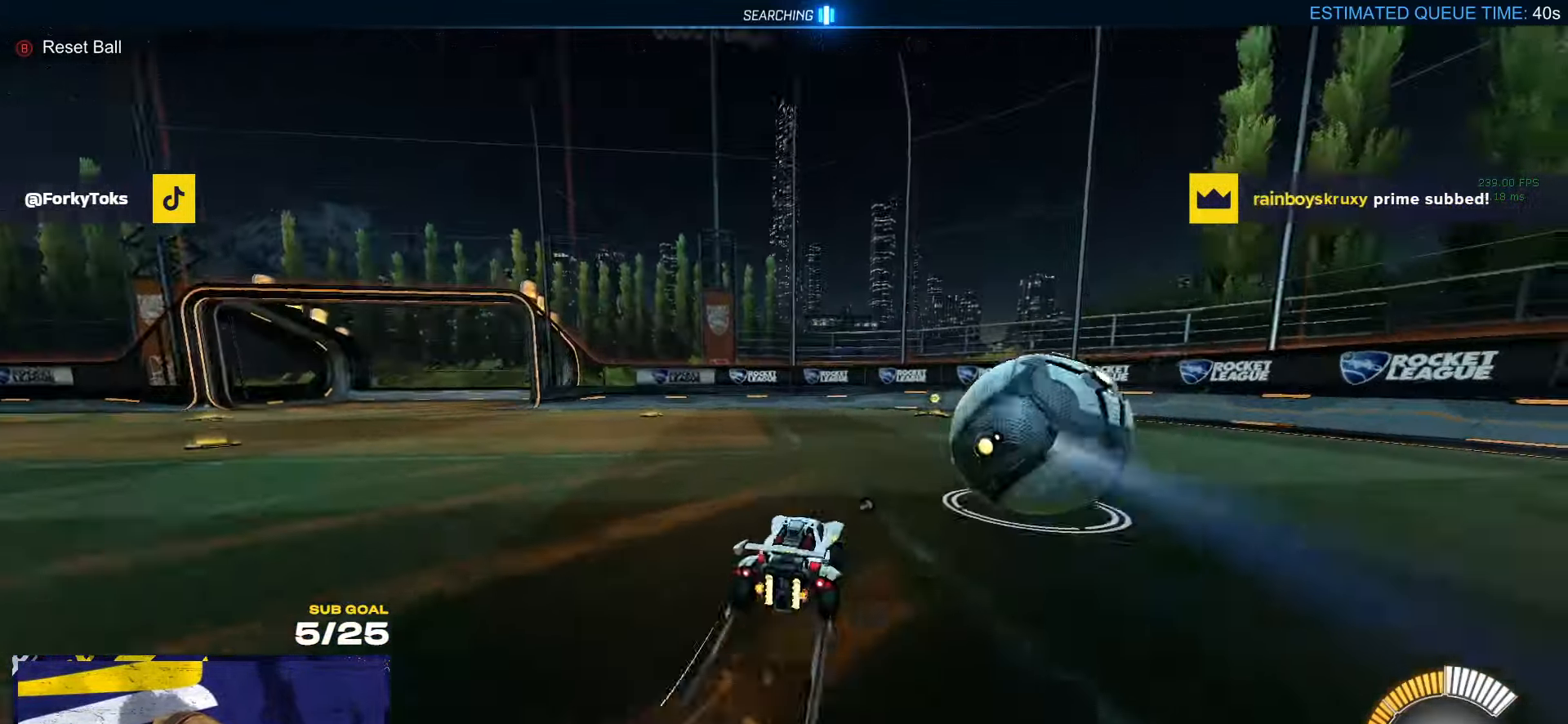
{"buttons": ["A", "R1", "L3"], "left_stick": "center", "right_stick": "center", "events": [[34, "left_stick", "right"], [100, "A", "down"], [217, "left_stick", "down-right"], [317, "A", "up"], [350, "left_stick", "center"], [384, "A", "down"], [384, "R1", "down"], [484, "L3", "down"]]}
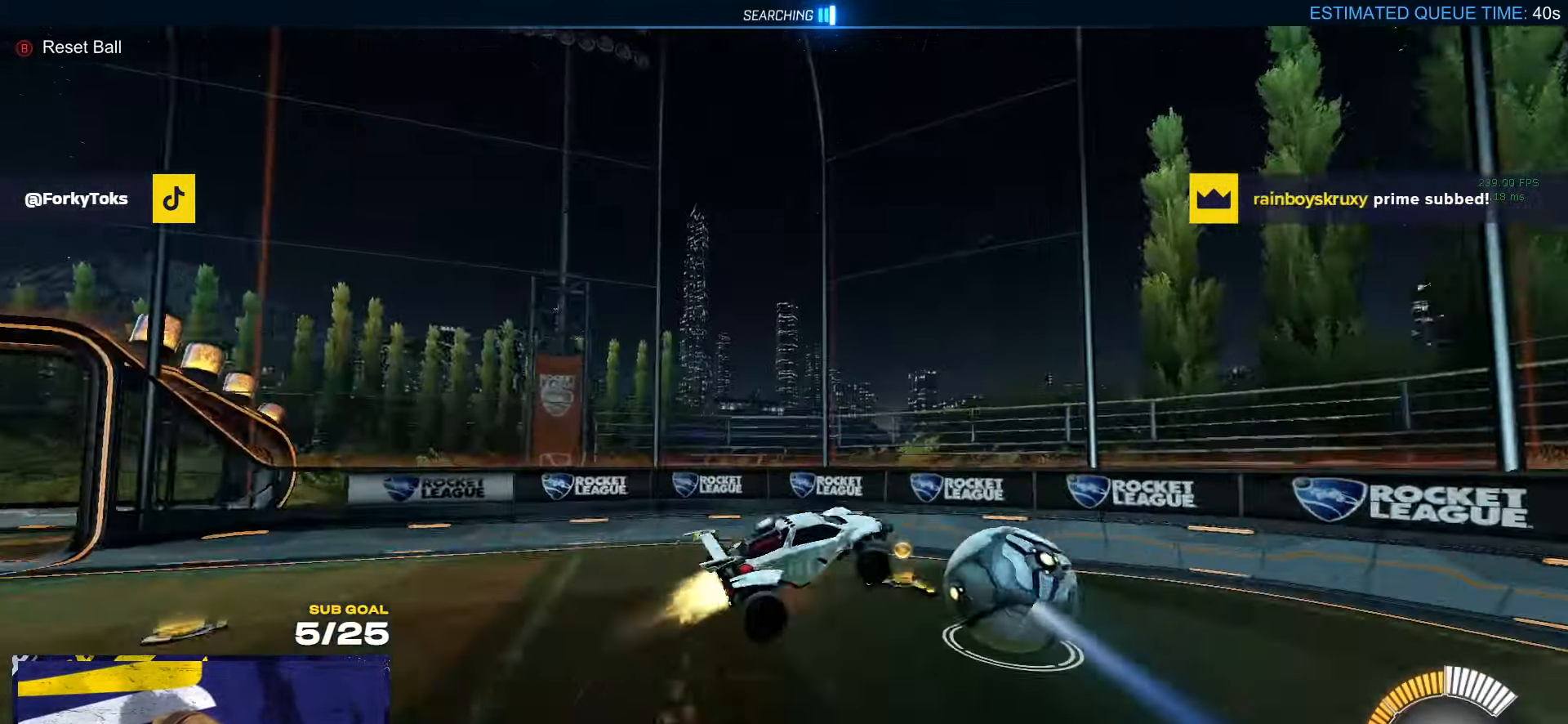
{"buttons": ["R1", "L3"], "left_stick": "up-right", "right_stick": "center", "events": [[17, "left_stick", "down-left"], [67, "left_stick", "center"], [84, "A", "up"], [167, "left_stick", "up"], [200, "L3", "up"], [416, "left_stick", "up-right"], [450, "L3", "down"]]}
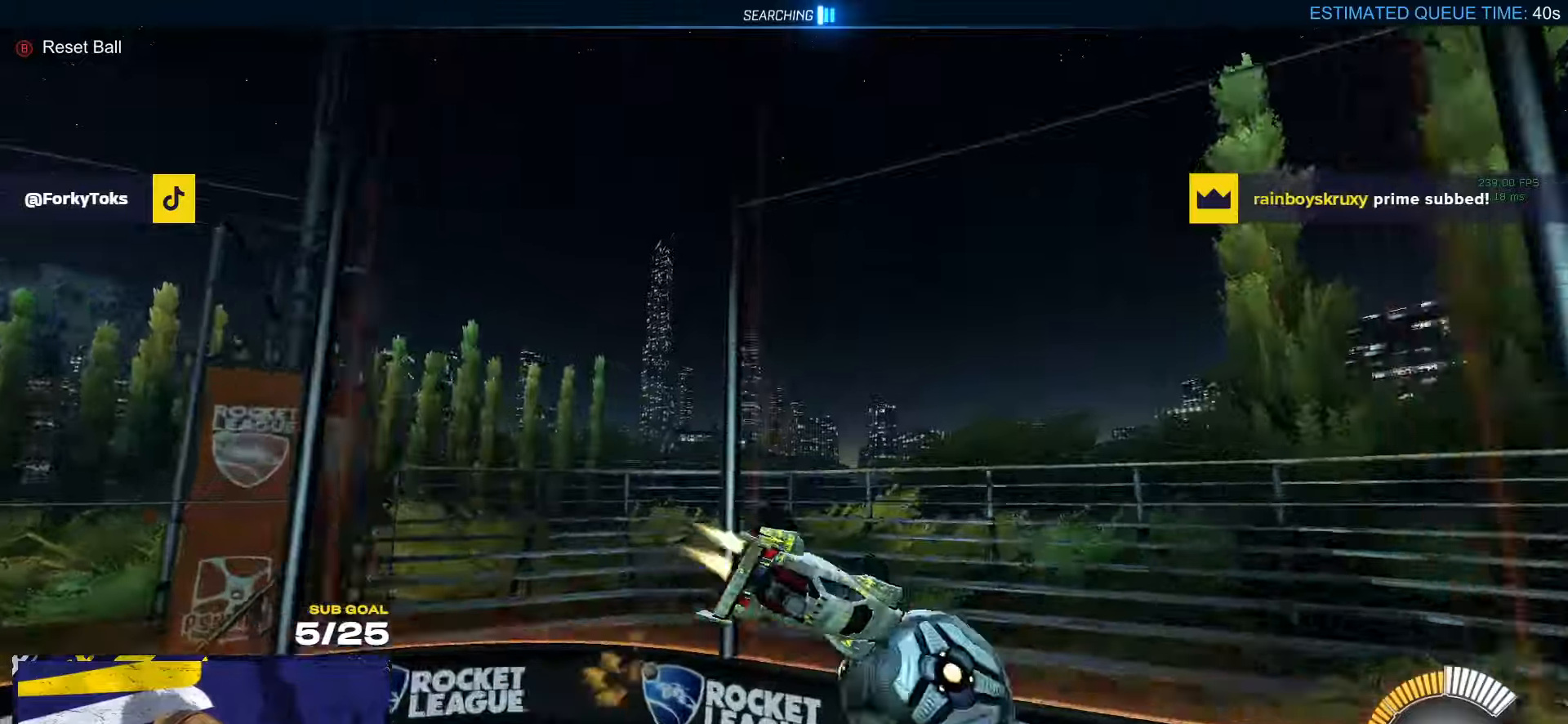
{"buttons": ["R1"], "left_stick": "right", "right_stick": "center", "events": [[16, "Y", "down"], [100, "Y", "up"], [183, "L3", "up"], [466, "left_stick", "right"]]}
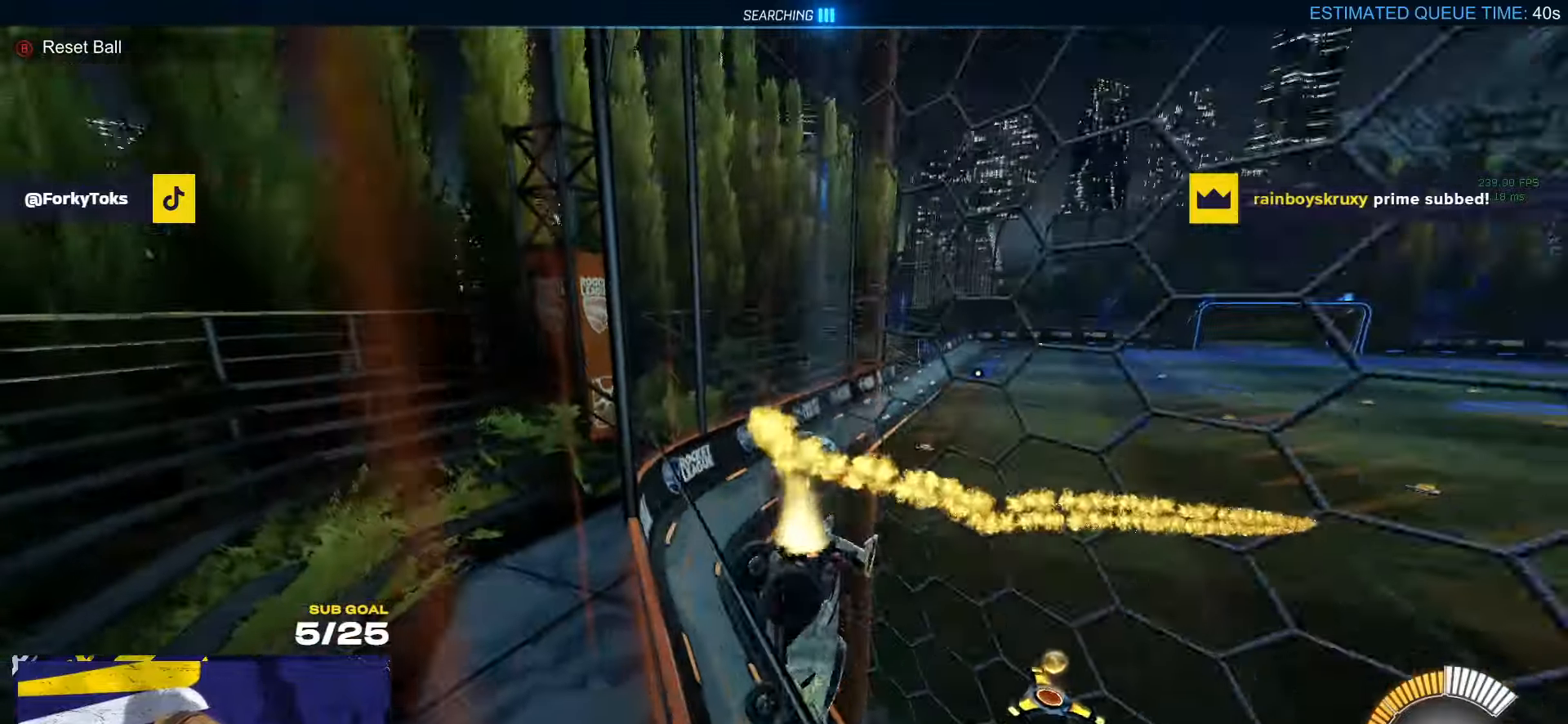
{"buttons": ["R1"], "left_stick": "right", "right_stick": "center", "events": []}
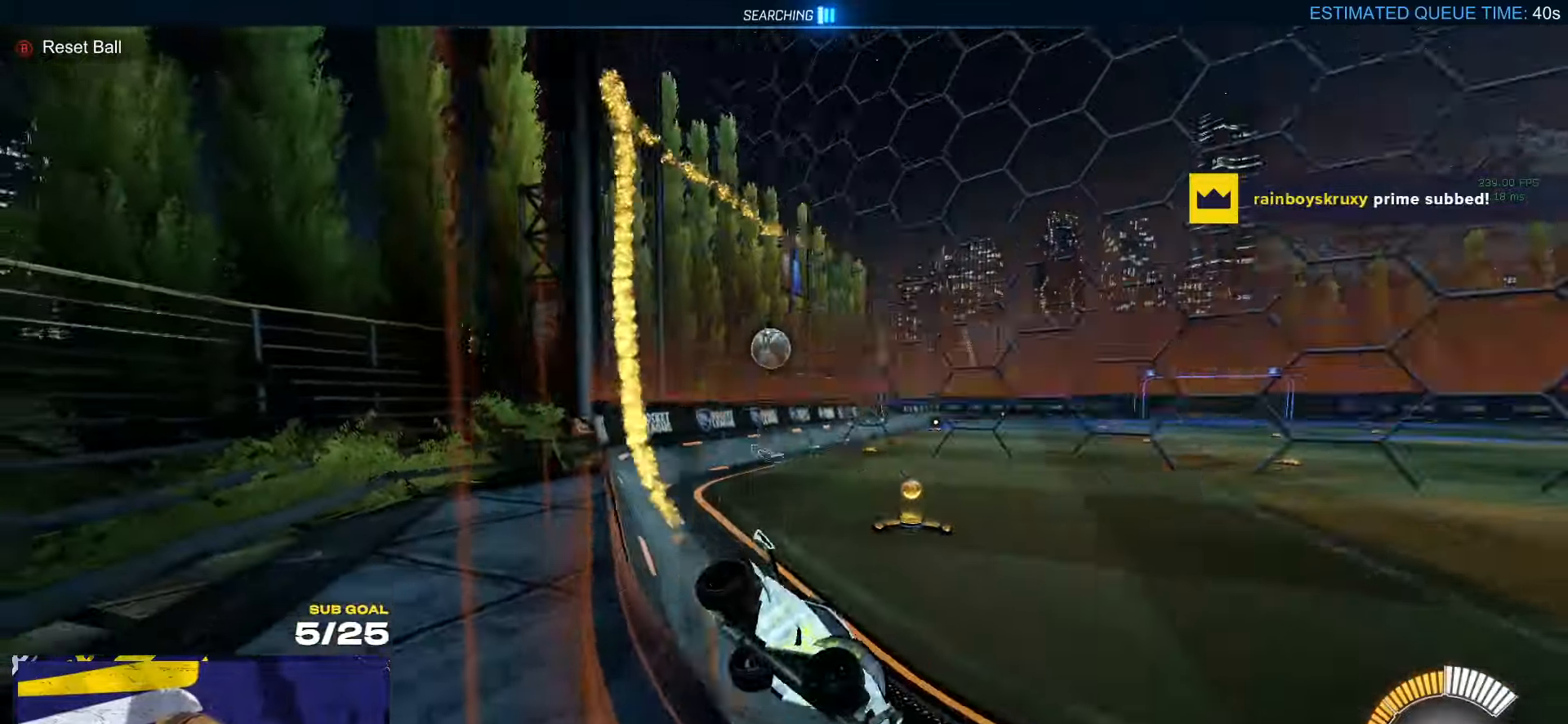
{"buttons": [], "left_stick": "center", "right_stick": "center", "events": [[50, "left_stick", "center"], [166, "R1", "up"], [350, "DPAD_DOWN", "down"], [416, "DPAD_DOWN", "up"]]}
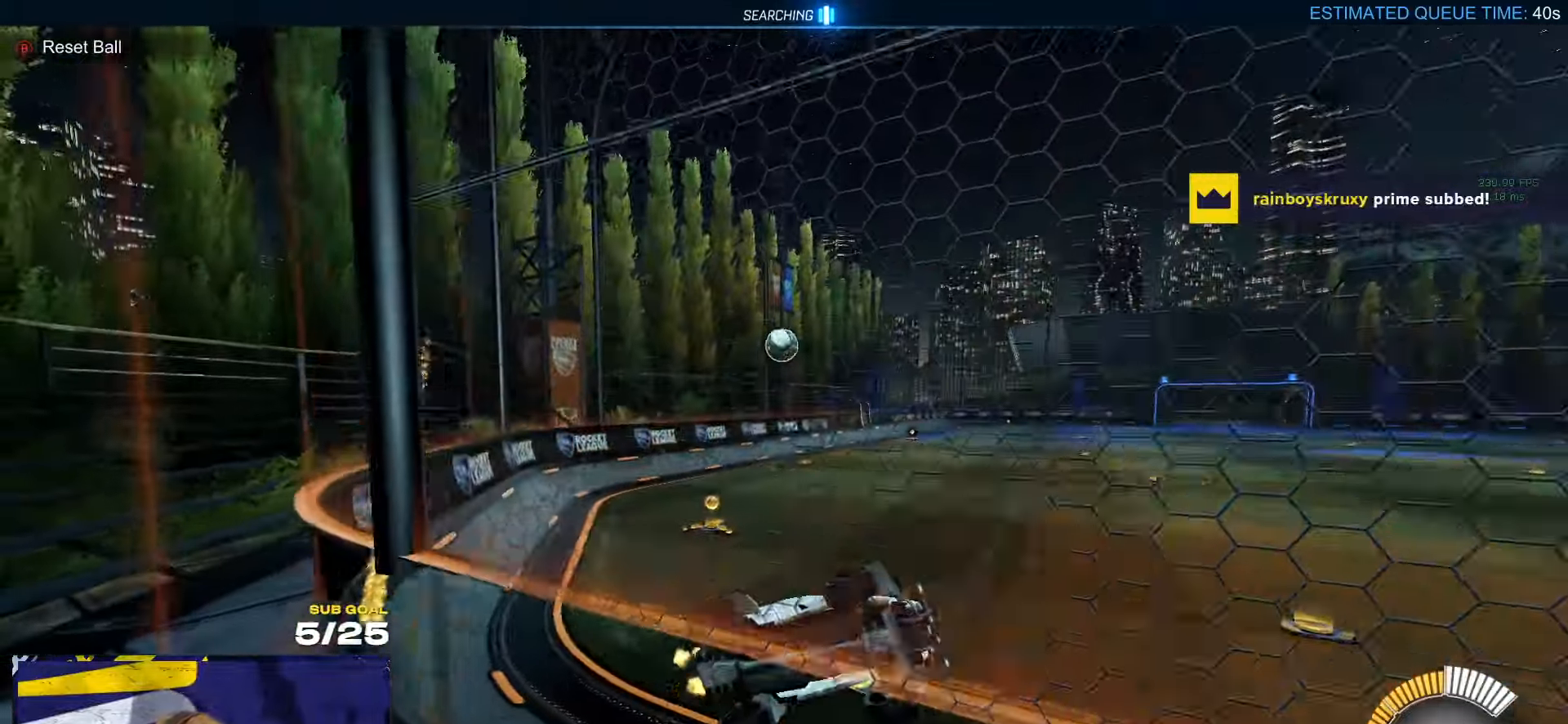
{"buttons": ["R1", "L3"], "left_stick": "left", "right_stick": "center", "events": [[50, "left_stick", "right"], [200, "left_stick", "center"], [266, "A", "down"], [300, "left_stick", "left"], [450, "L3", "down"], [450, "R1", "down"], [483, "A", "up"]]}
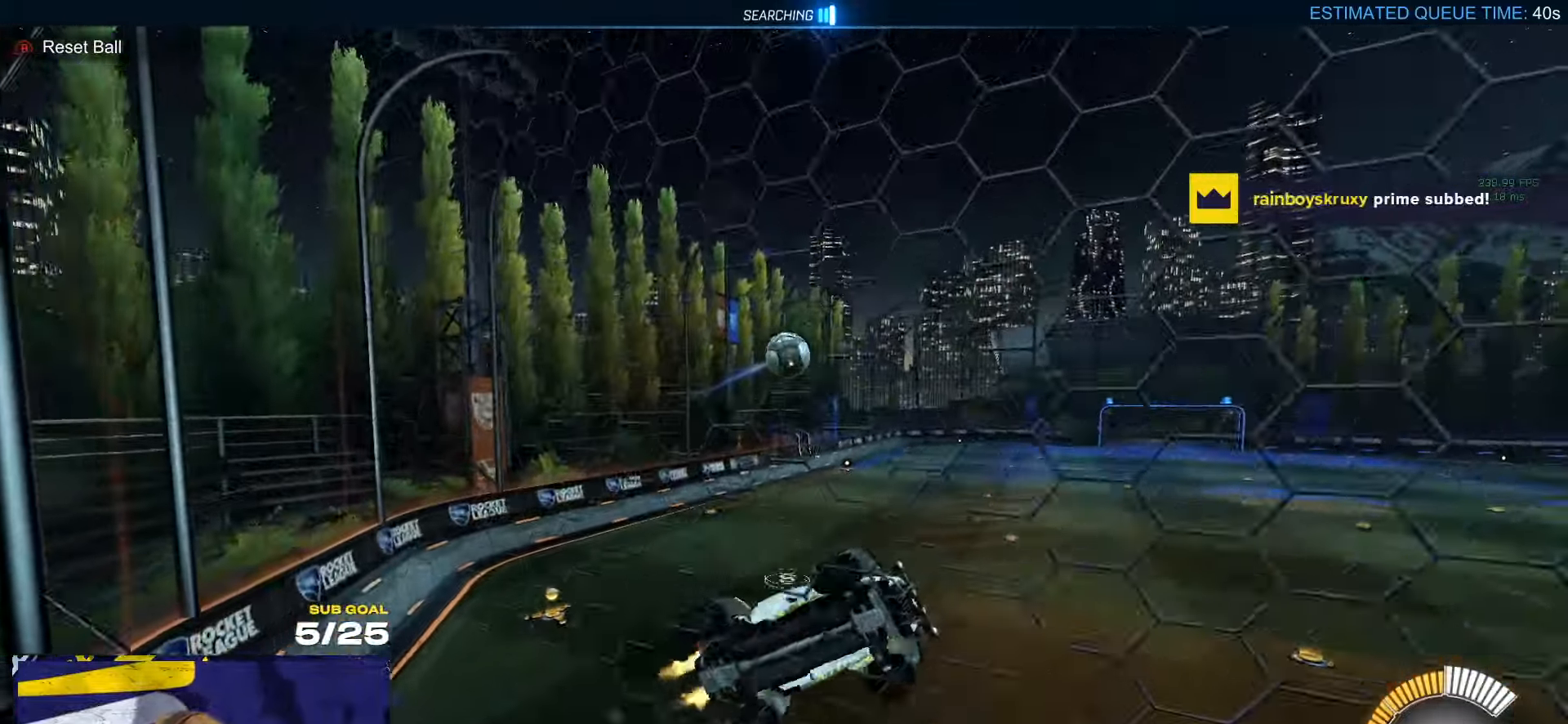
{"buttons": ["R1"], "left_stick": "right", "right_stick": "center", "events": [[33, "left_stick", "up-left"], [150, "L3", "up"], [216, "left_stick", "up-right"], [266, "R1", "up"], [450, "left_stick", "right"], [500, "R1", "down"]]}
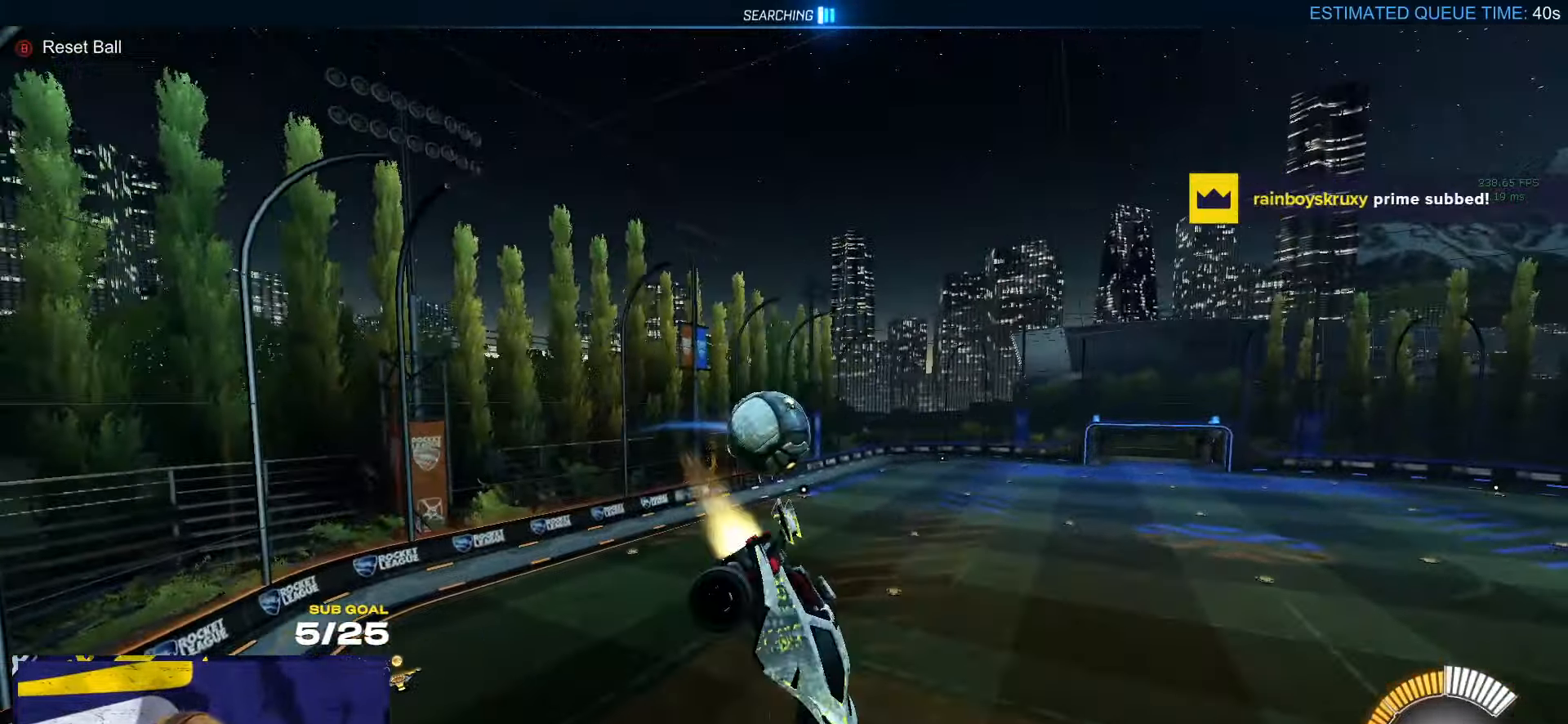
{"buttons": ["R1"], "left_stick": "down-left", "right_stick": "center", "events": [[316, "L1", "down"], [333, "left_stick", "up-right"], [383, "A", "down"], [416, "L3", "down"], [450, "L1", "up"], [483, "left_stick", "down-left"], [500, "A", "up"], [500, "L3", "up"]]}
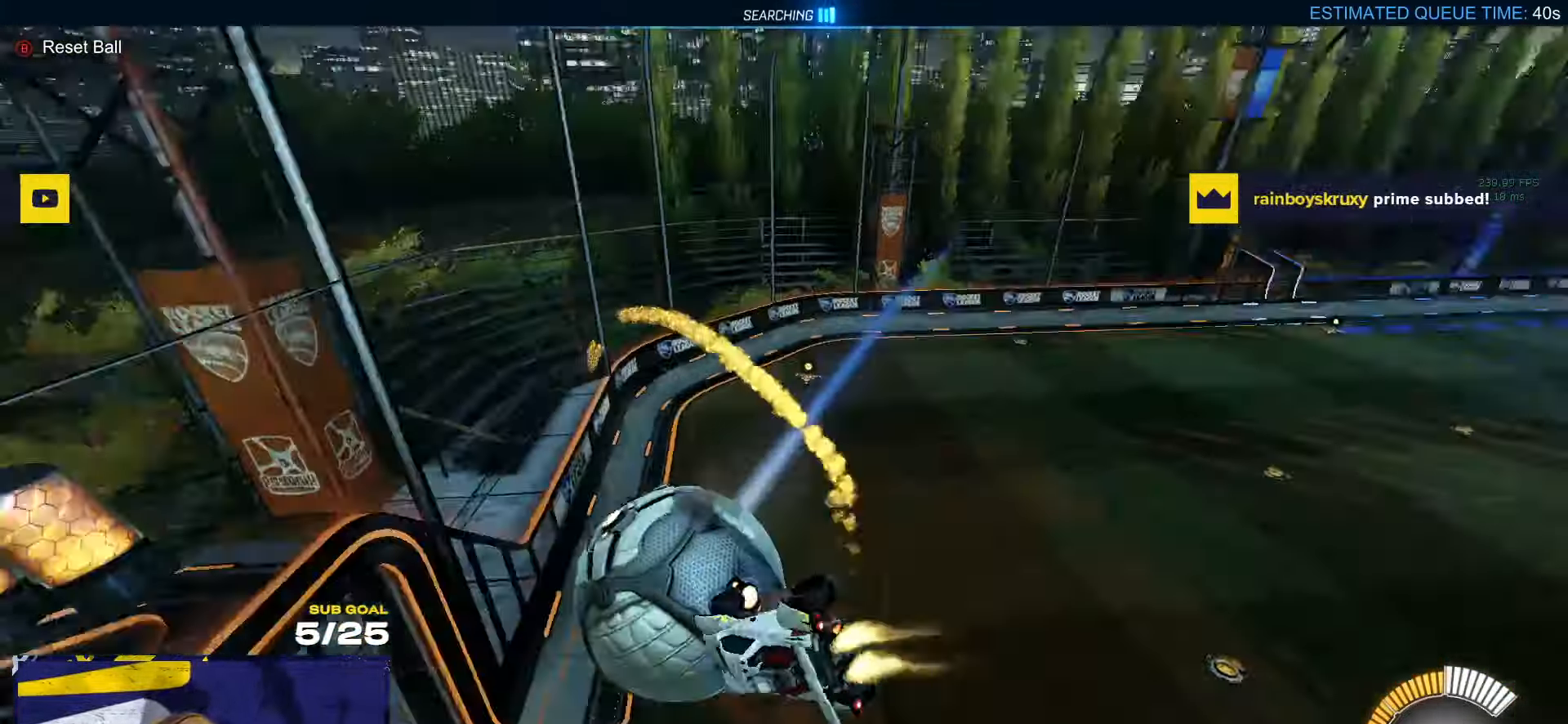
{"buttons": [], "left_stick": "center", "right_stick": "center", "events": [[350, "left_stick", "center"], [466, "R1", "up"]]}
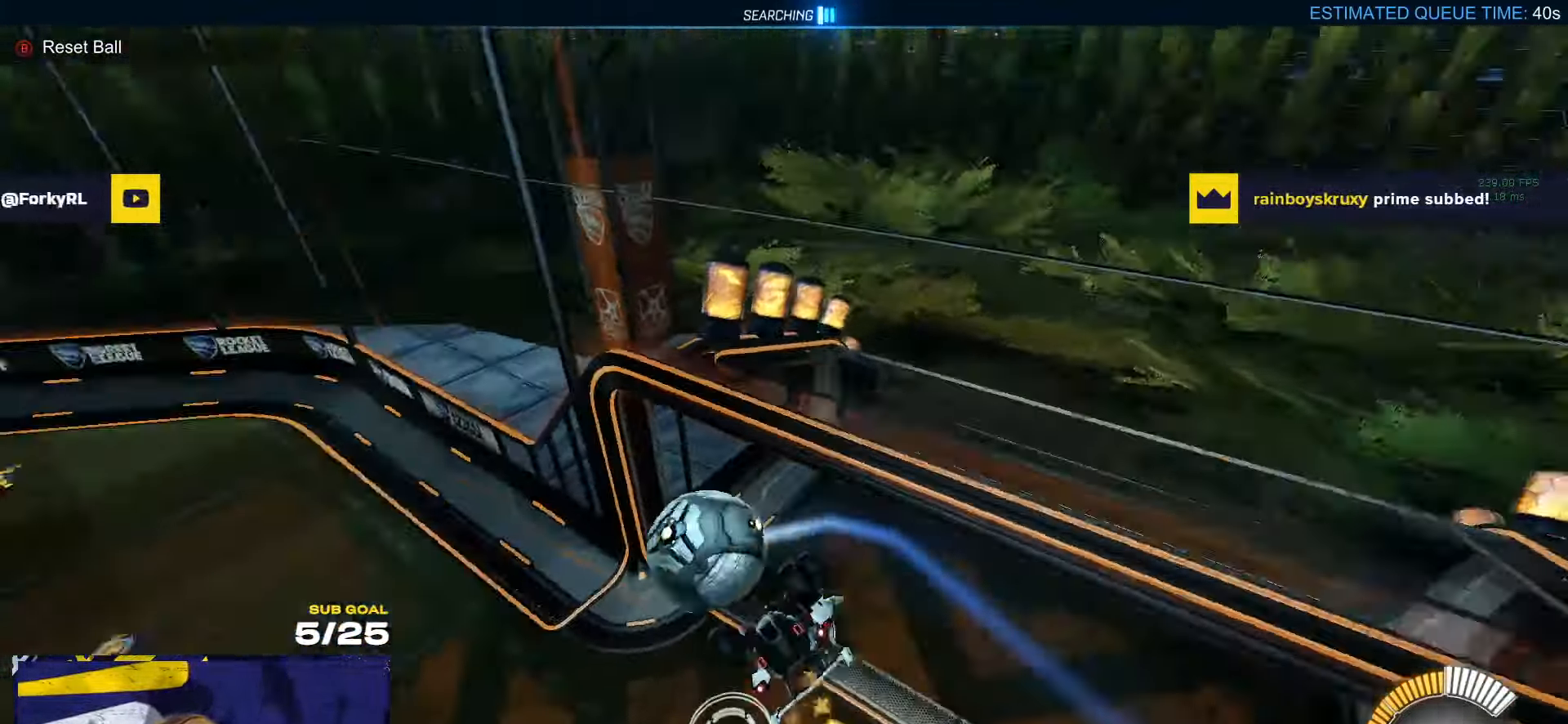
{"buttons": ["R1", "L3"], "left_stick": "down", "right_stick": "center", "events": [[133, "Y", "down"], [166, "left_stick", "right"], [200, "L3", "down"], [233, "Y", "up"], [250, "R1", "down"], [266, "left_stick", "down-right"], [433, "left_stick", "down"]]}
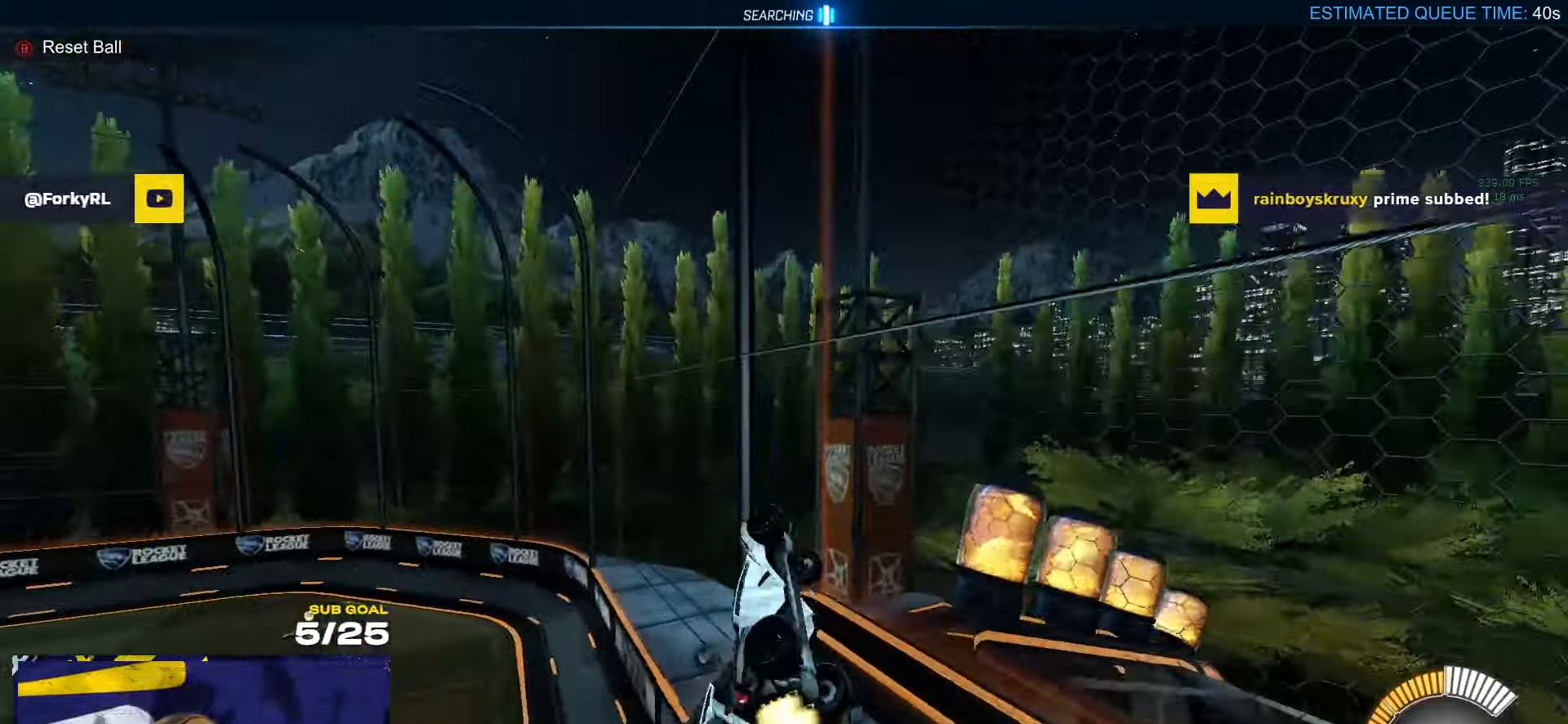
{"buttons": ["A"], "left_stick": "down-left", "right_stick": "center", "events": [[16, "left_stick", "down-left"], [16, "right_stick", "down-right"], [33, "L3", "up"], [33, "R3", "down"], [83, "R1", "up"], [116, "right_stick", "down-left"], [150, "R3", "up"], [200, "R3", "down"], [200, "right_stick", "center"], [283, "R3", "up"], [333, "left_stick", "center"], [466, "A", "down"], [483, "left_stick", "down-left"]]}